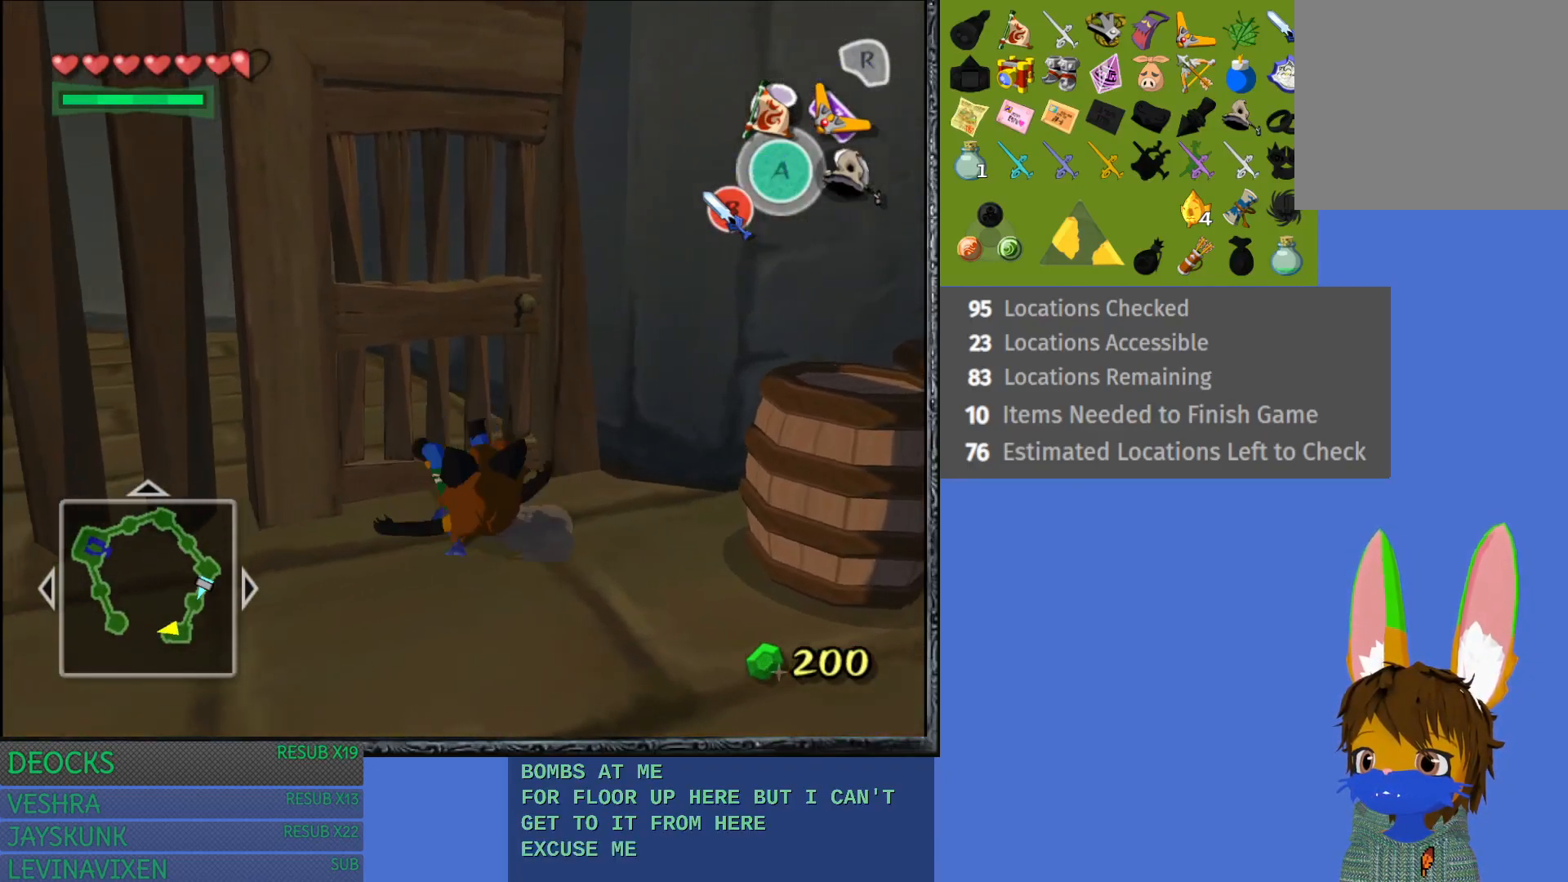
Gameplay with a controller (PlayStation layout); each line is a JSON object with the inputs held at the frame after it. "events" lists button and stick changes between this image and that frame as [ms after this image, input, new state], when the widget could be followed in between. Not read: L3 R3.
{"buttons": [], "left_stick": "left", "right_stick": "center", "events": [[450, "left_stick", "left"]]}
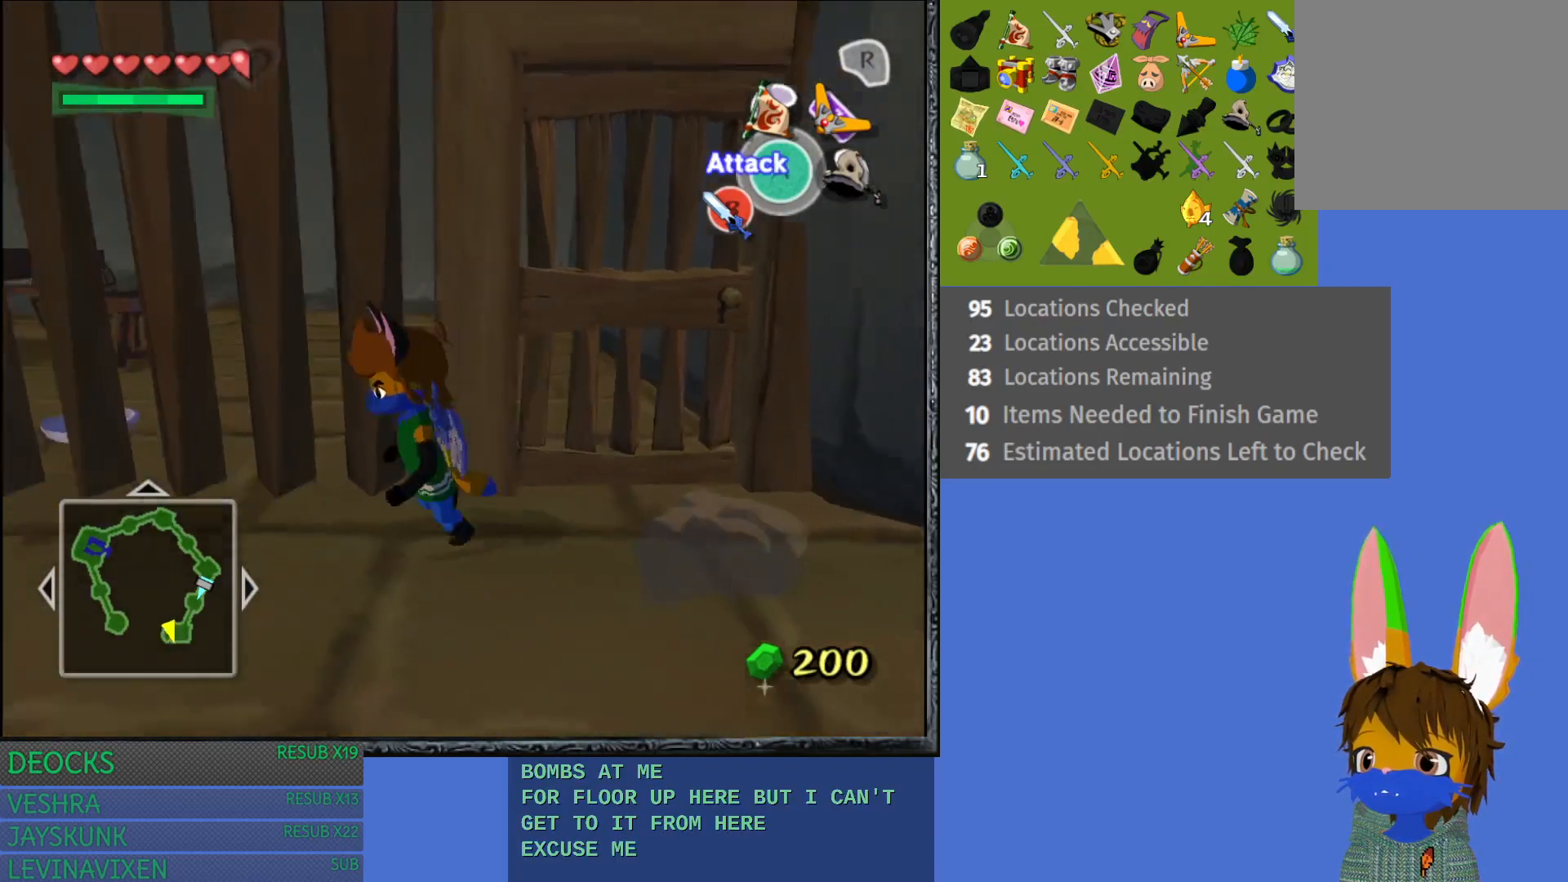
{"buttons": [], "left_stick": "up-left", "right_stick": "center", "events": [[117, "left_stick", "up-left"]]}
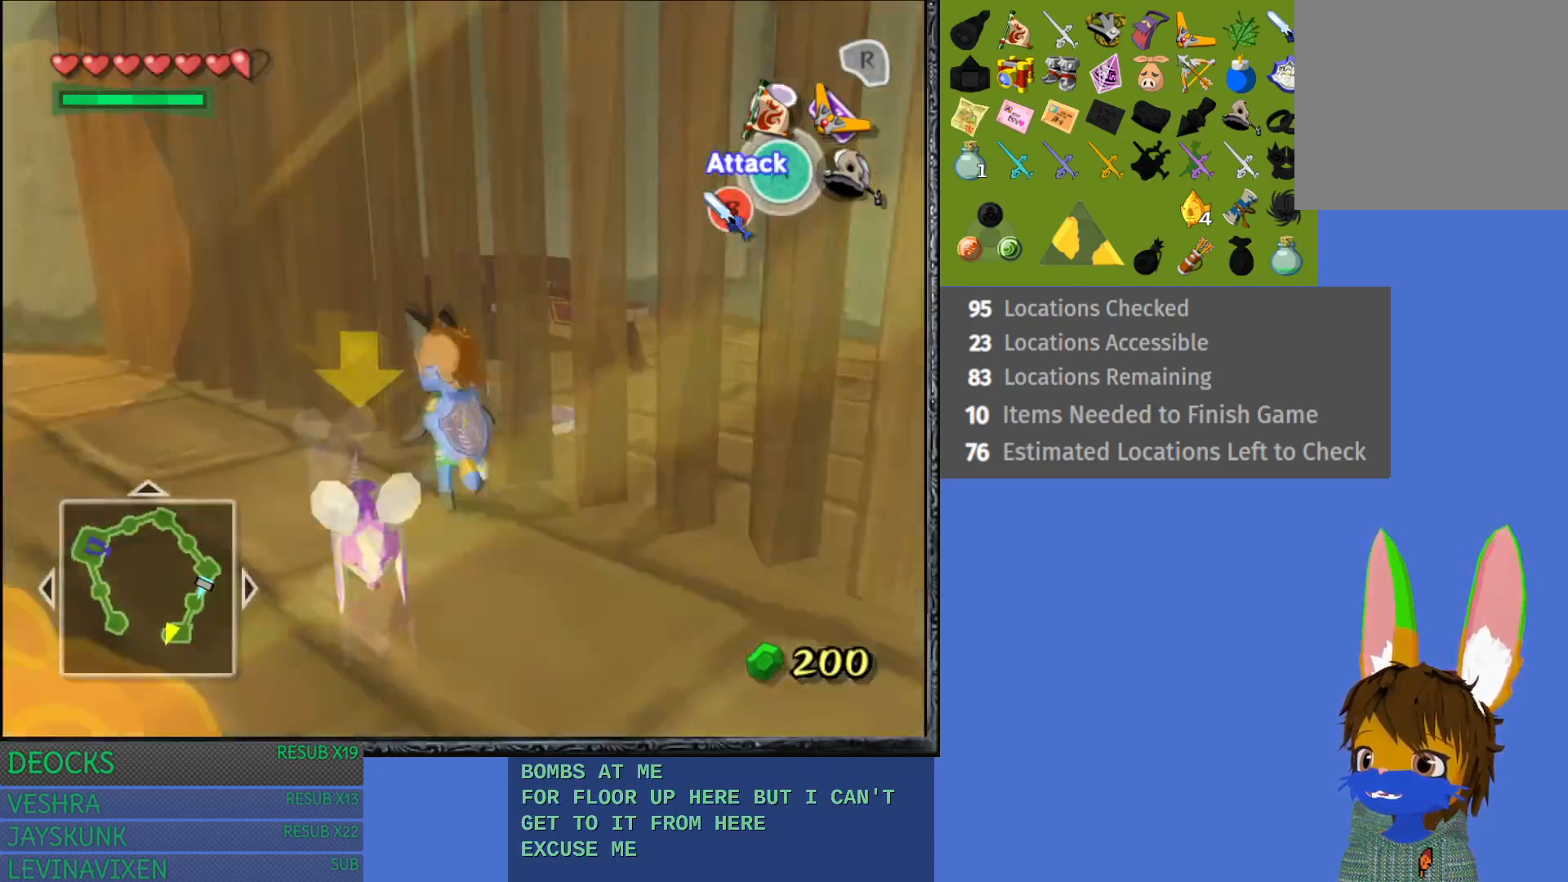
{"buttons": [], "left_stick": "up-left", "right_stick": "center", "events": []}
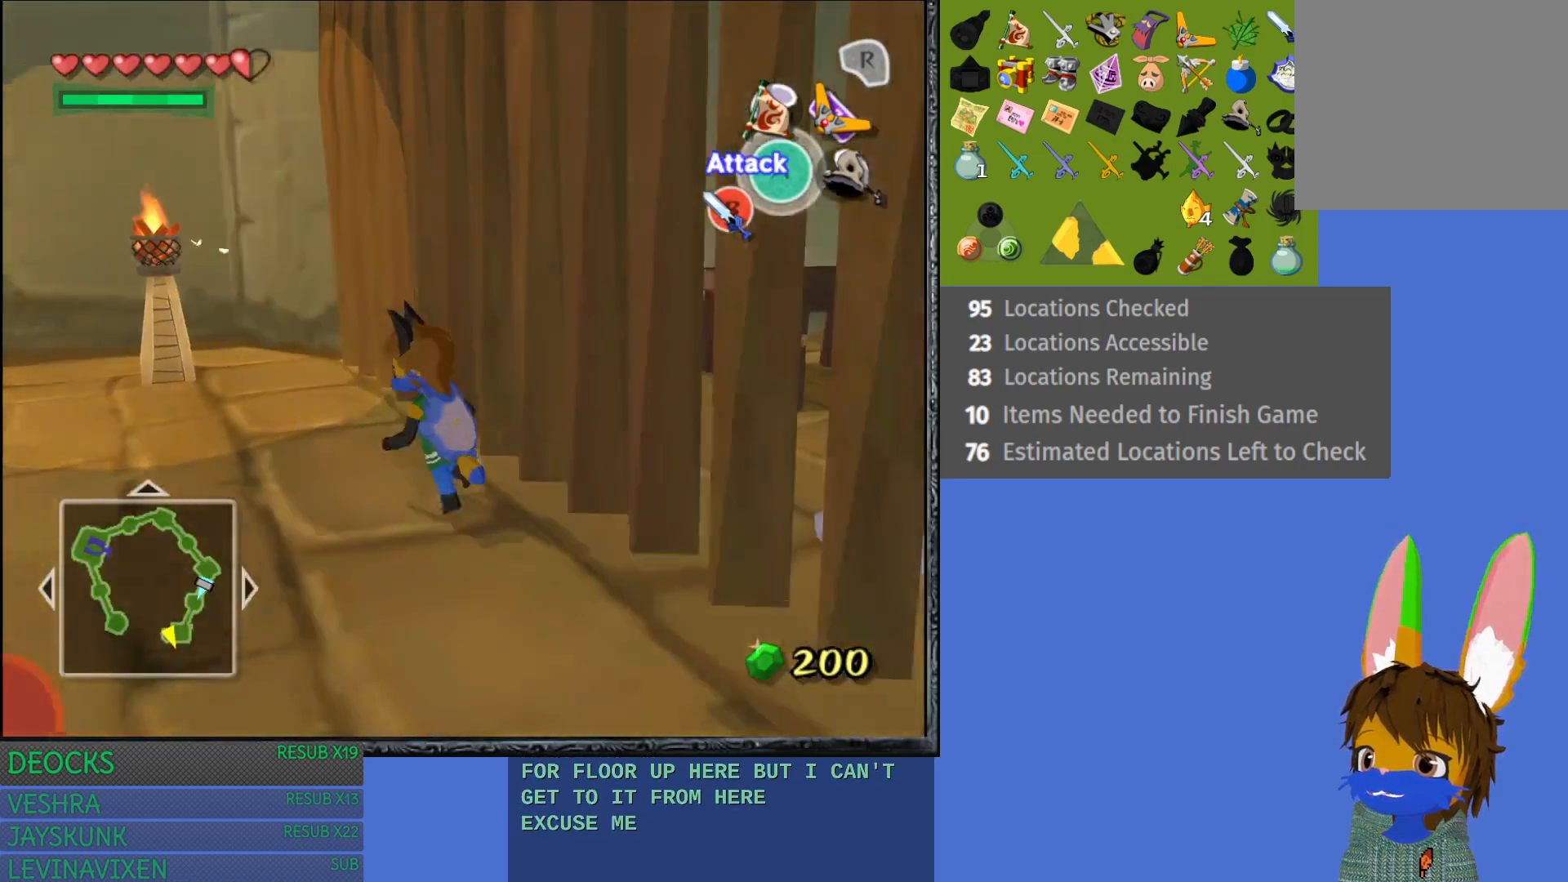
{"buttons": [], "left_stick": "right", "right_stick": "center", "events": [[133, "left_stick", "center"], [250, "left_stick", "right"]]}
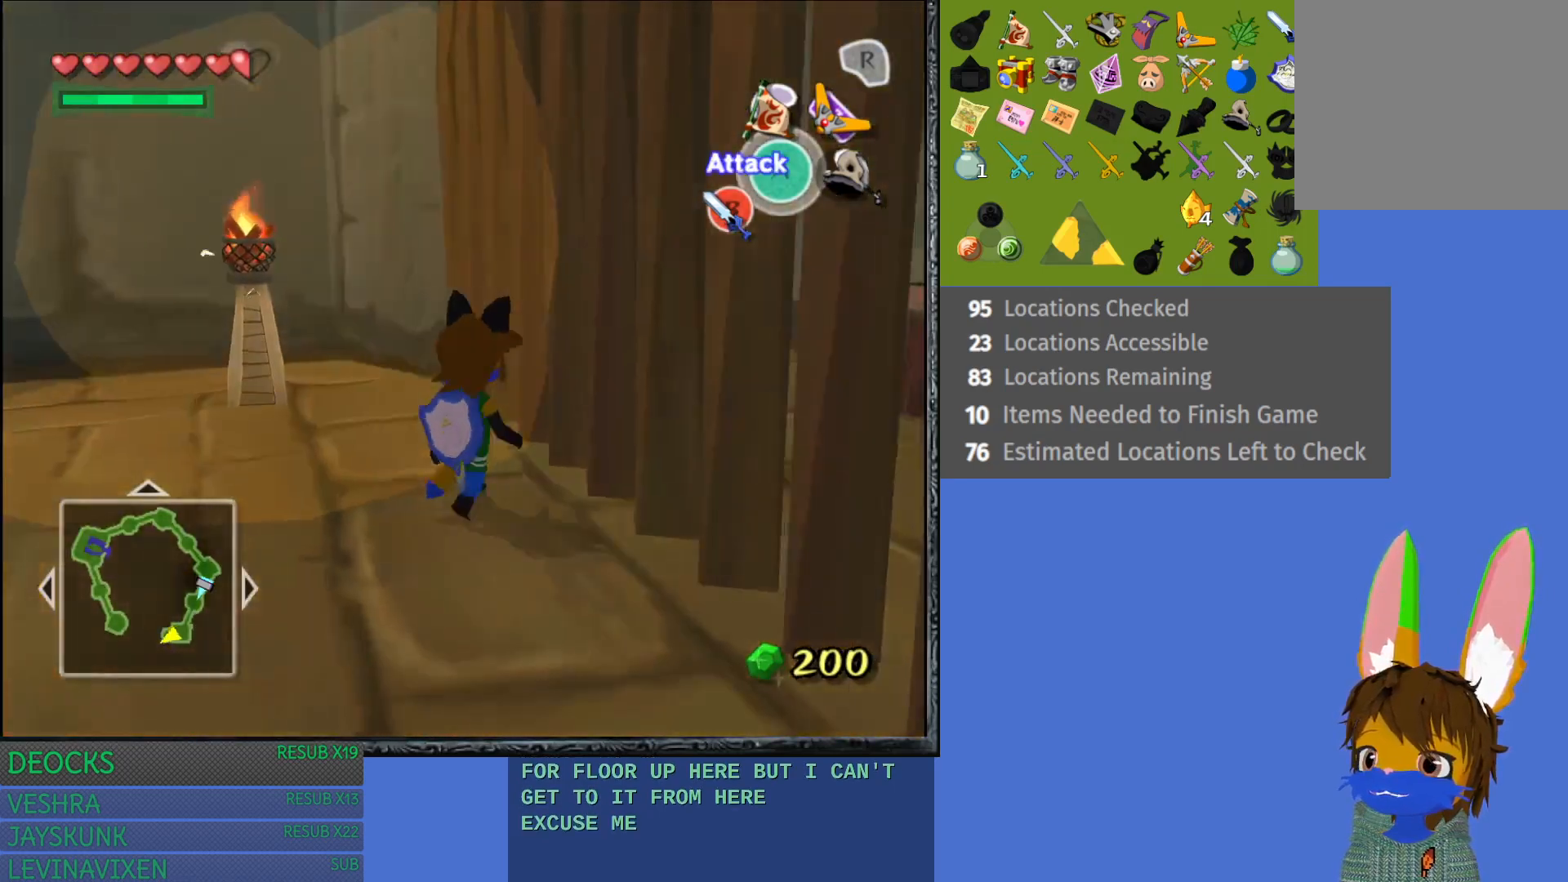
{"buttons": ["L1"], "left_stick": "center", "right_stick": "center", "events": [[117, "L1", "down"], [500, "left_stick", "center"]]}
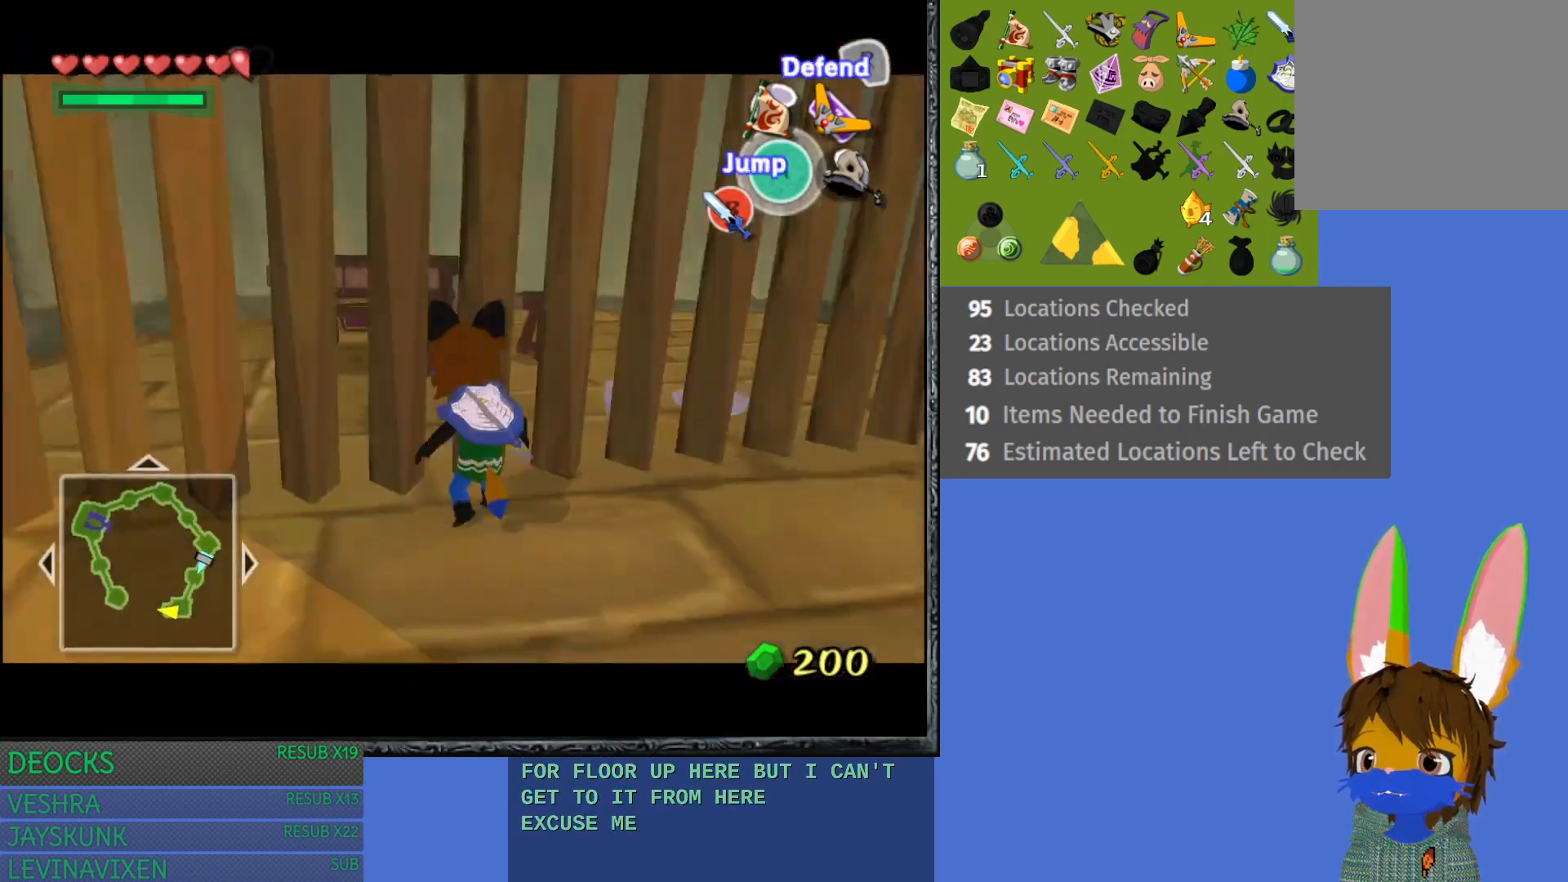
{"buttons": ["L1"], "left_stick": "right", "right_stick": "center", "events": [[317, "left_stick", "right"]]}
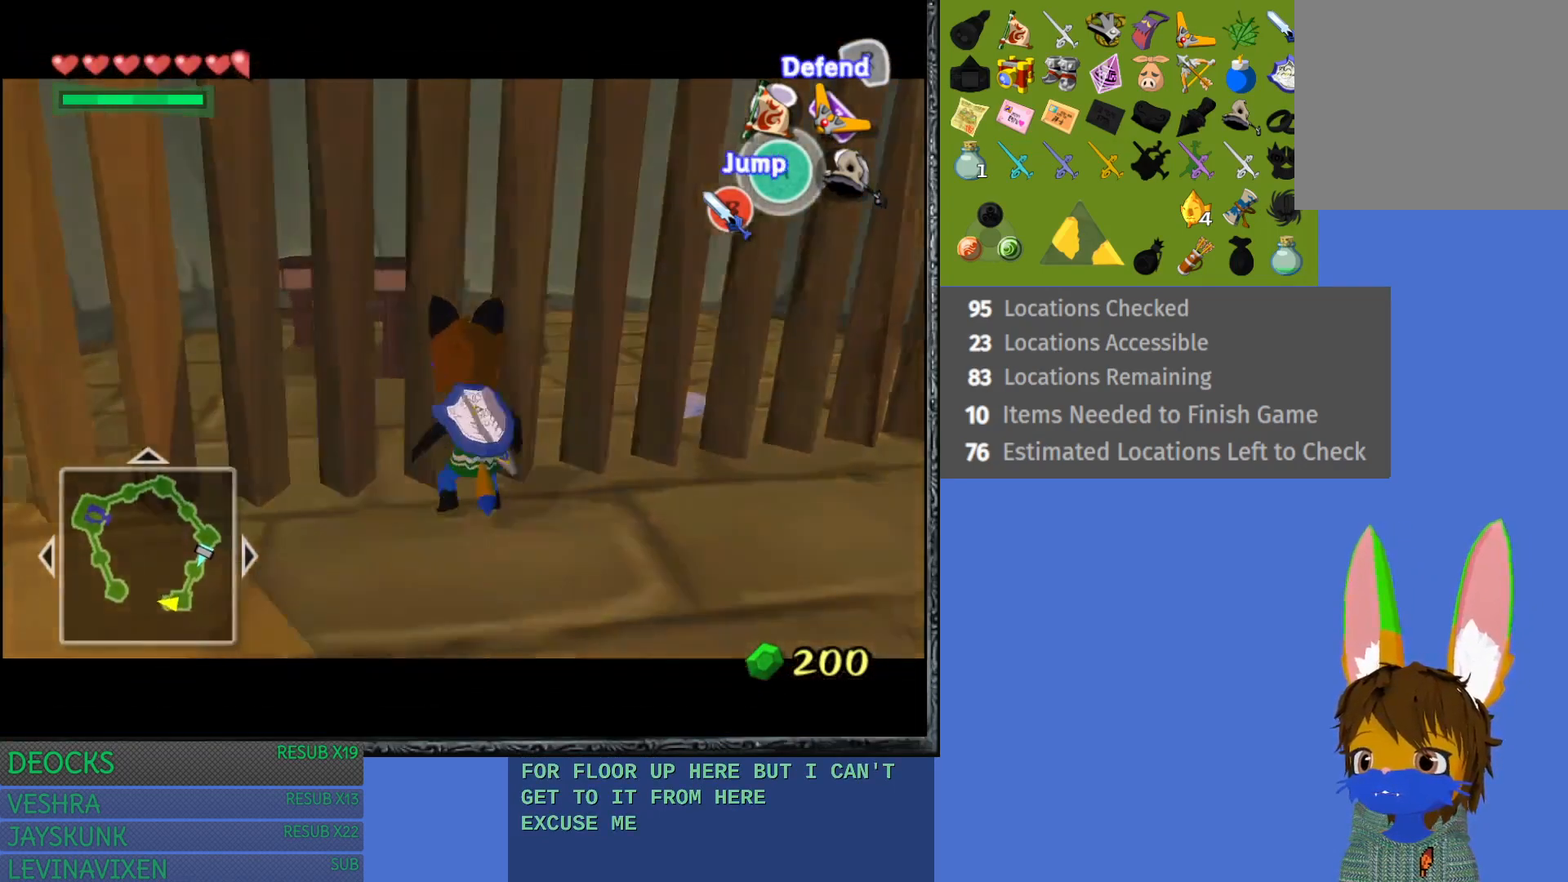
{"buttons": ["L1"], "left_stick": "right", "right_stick": "center", "events": []}
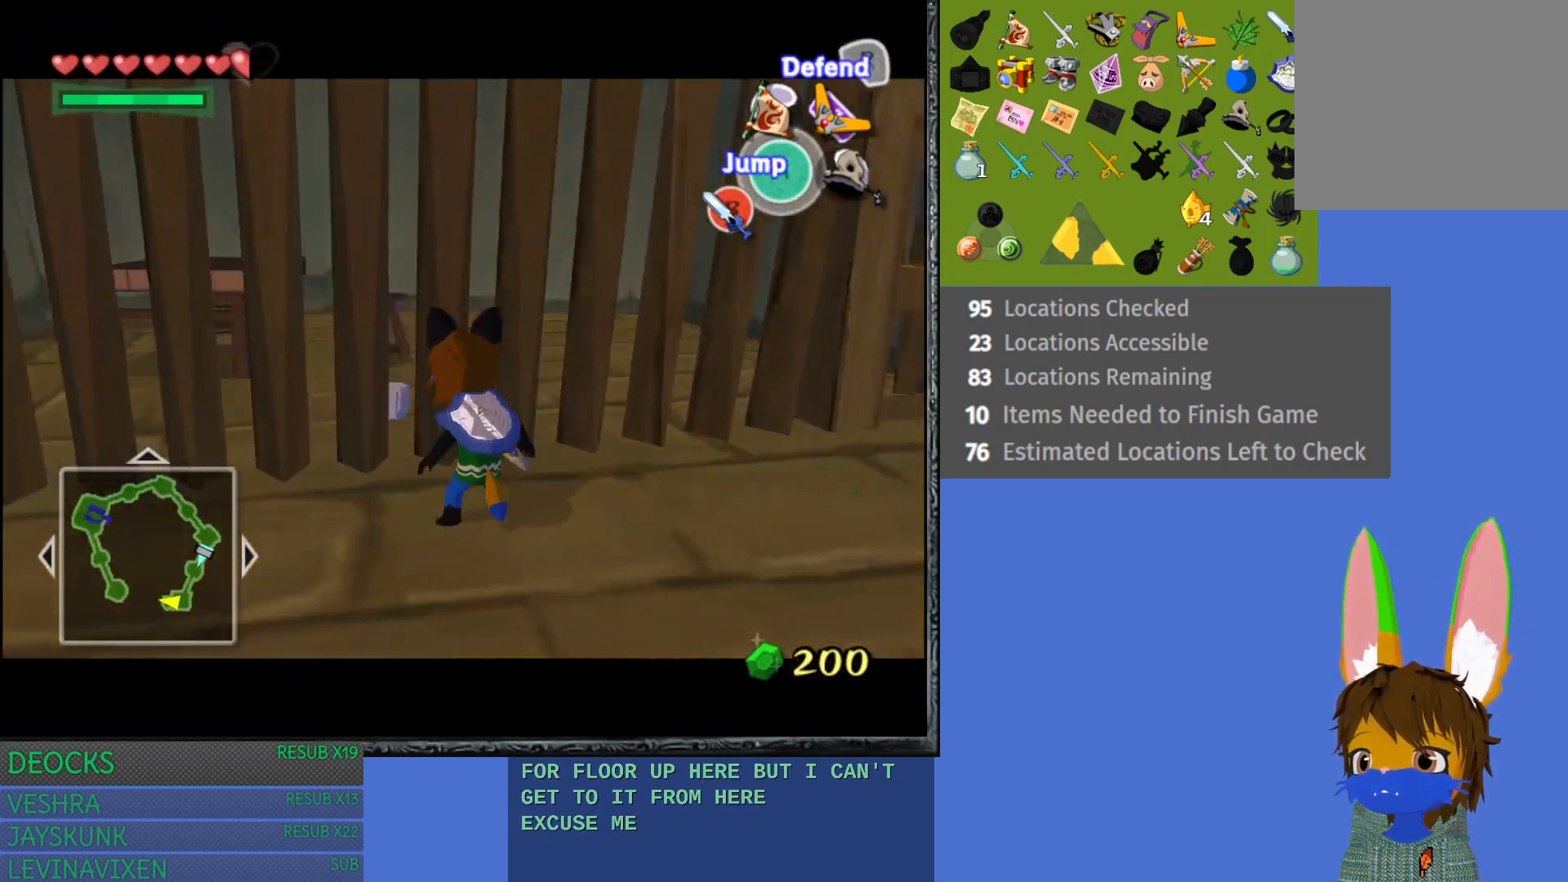
{"buttons": ["L1"], "left_stick": "right", "right_stick": "center", "events": [[217, "left_stick", "center"], [367, "left_stick", "right"]]}
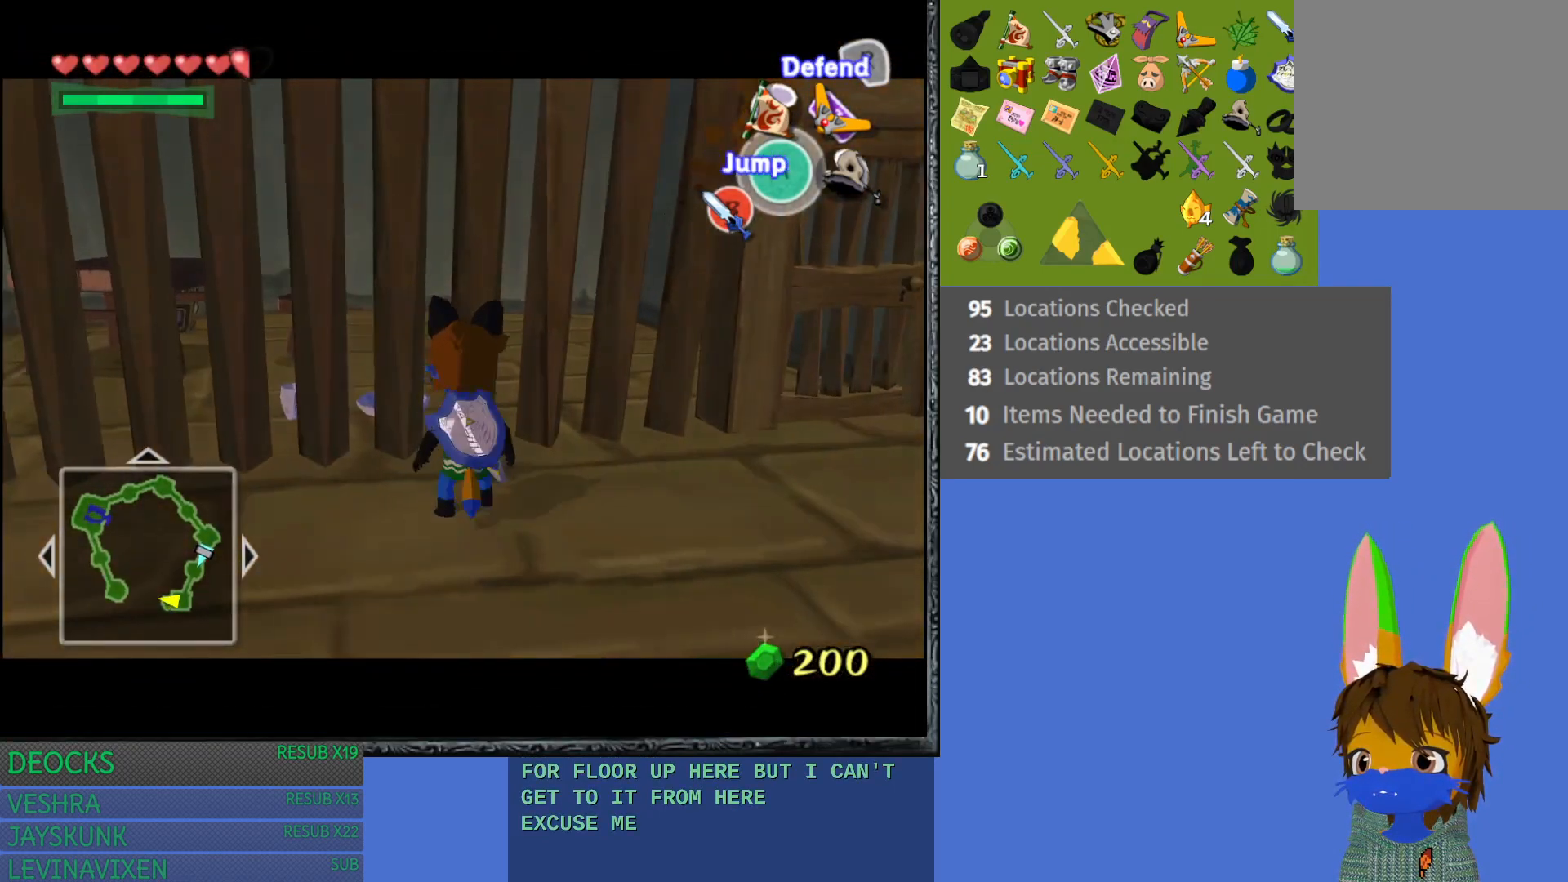
{"buttons": ["L1"], "left_stick": "right", "right_stick": "center", "events": []}
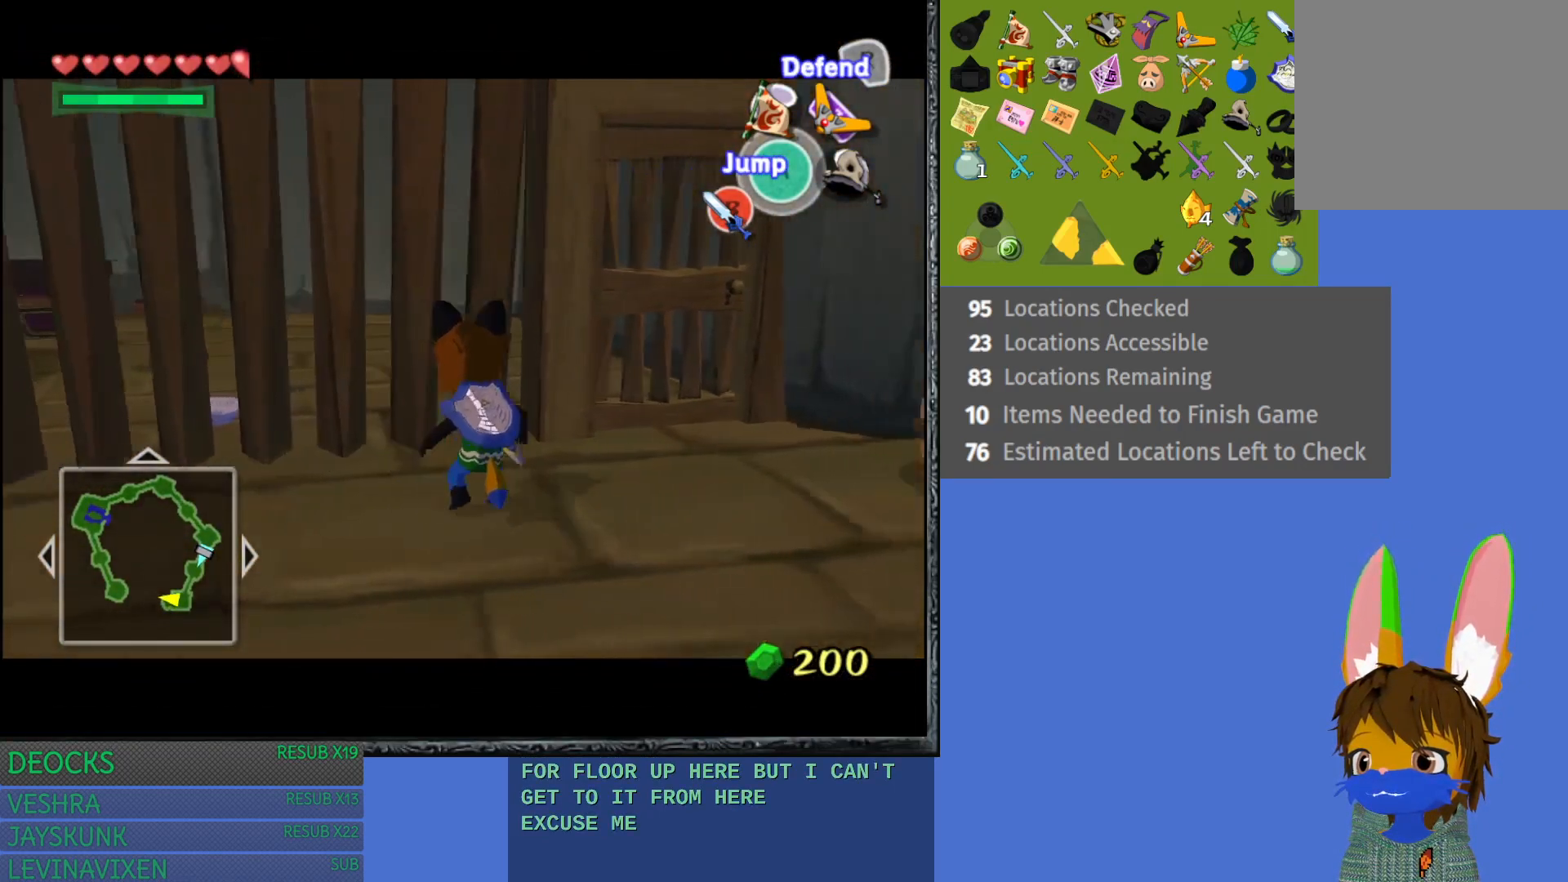
{"buttons": [], "left_stick": "down-right", "right_stick": "center", "events": [[400, "L1", "up"], [417, "left_stick", "down-right"]]}
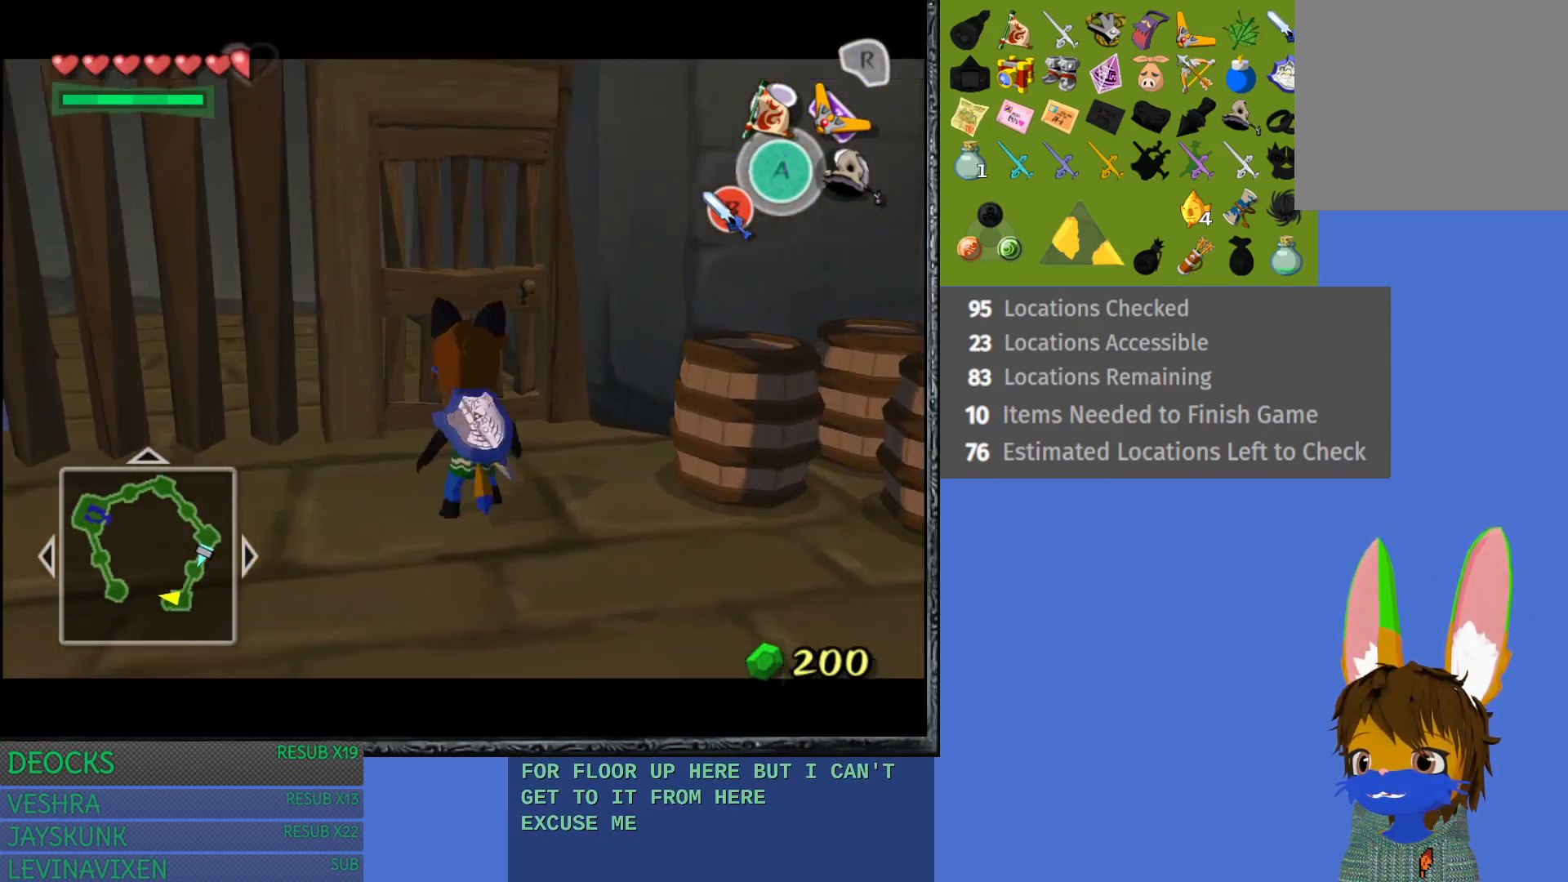
{"buttons": [], "left_stick": "down-right", "right_stick": "center", "events": [[300, "L1", "down"], [483, "L1", "up"]]}
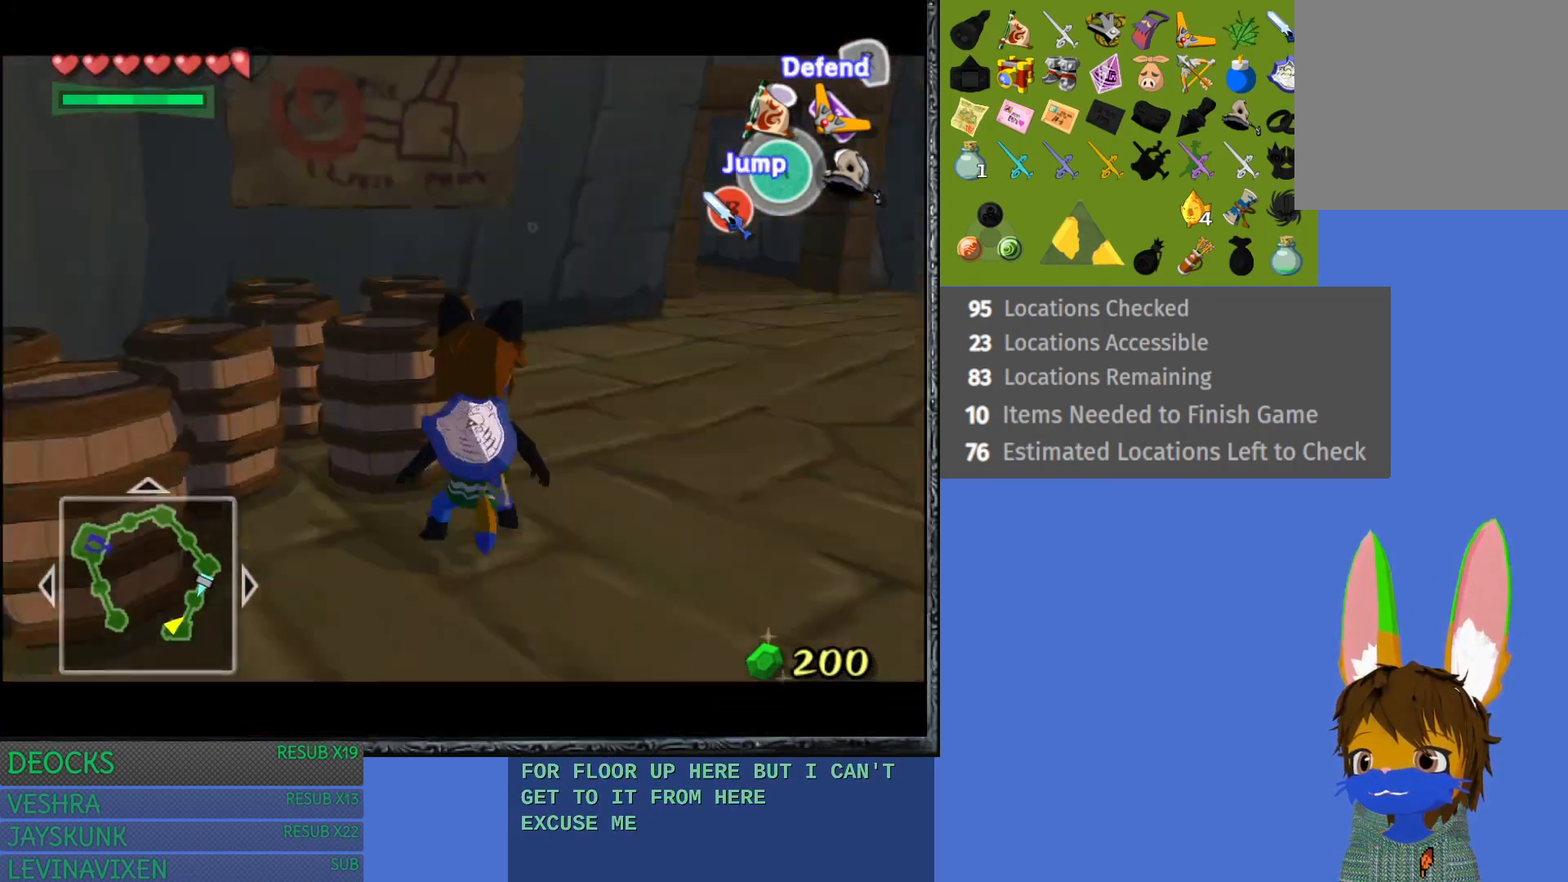
{"buttons": [], "left_stick": "up-right", "right_stick": "center", "events": [[100, "left_stick", "center"], [500, "left_stick", "up-right"]]}
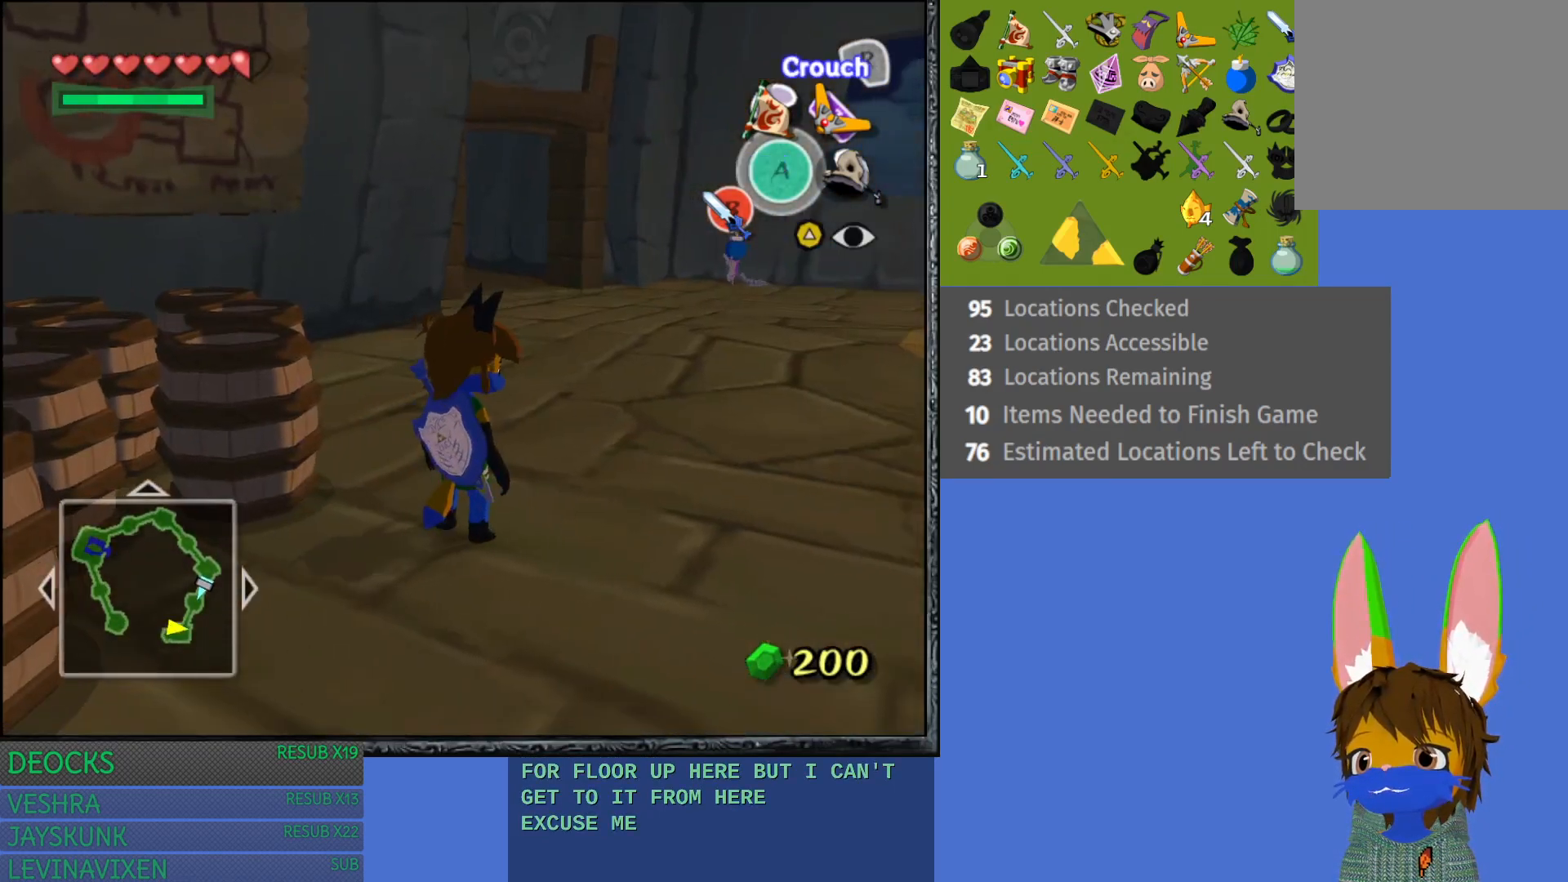
{"buttons": [], "left_stick": "up-right", "right_stick": "center", "events": []}
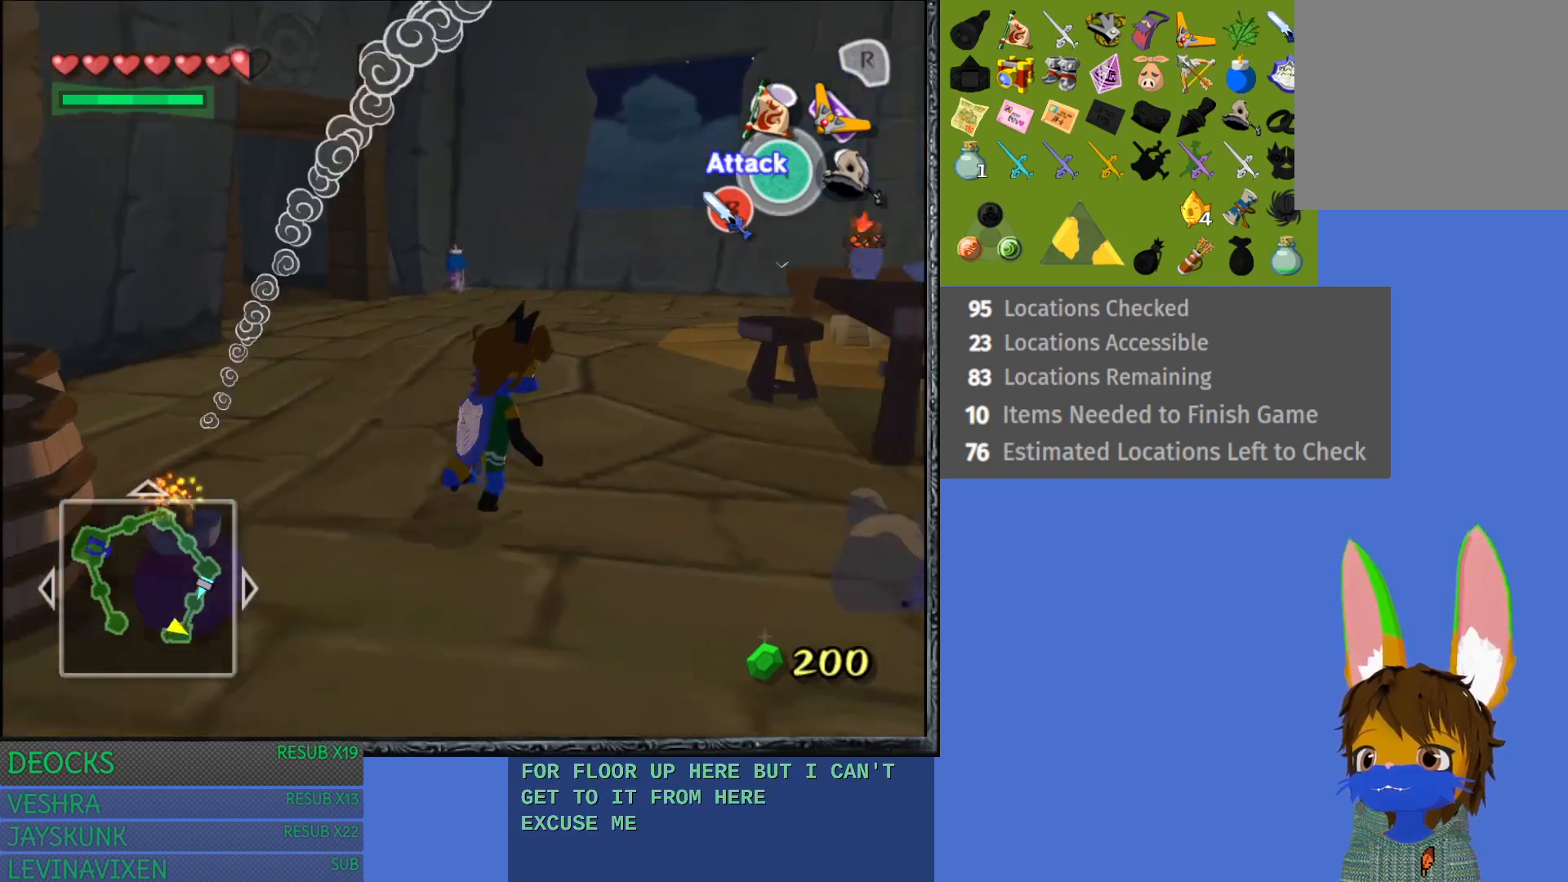
{"buttons": [], "left_stick": "up", "right_stick": "center", "events": [[350, "left_stick", "up"]]}
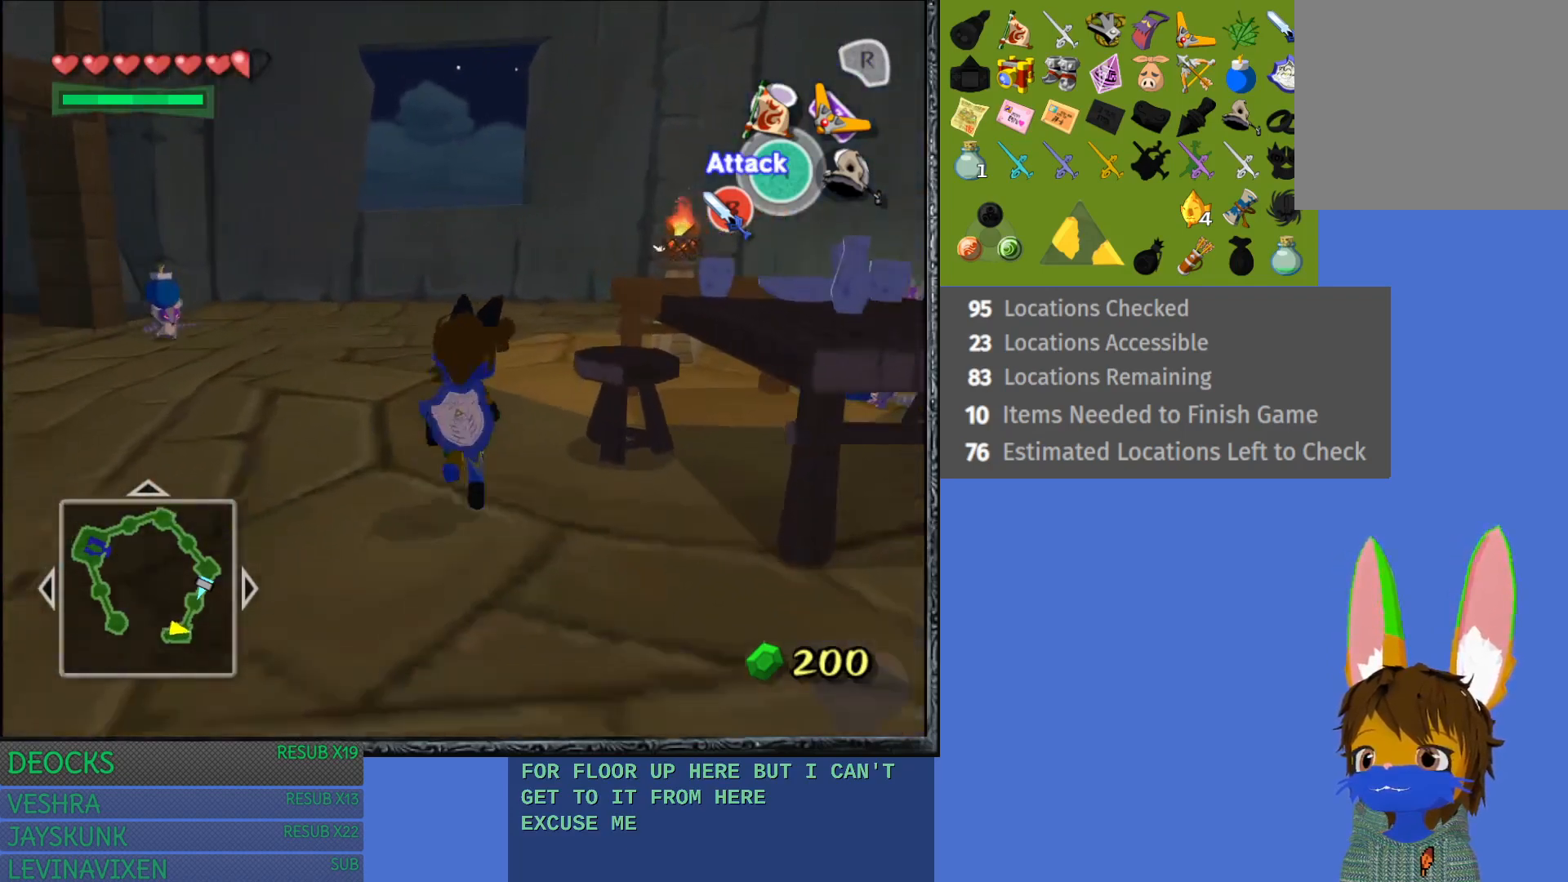
{"buttons": [], "left_stick": "up-right", "right_stick": "center", "events": [[483, "left_stick", "up-right"]]}
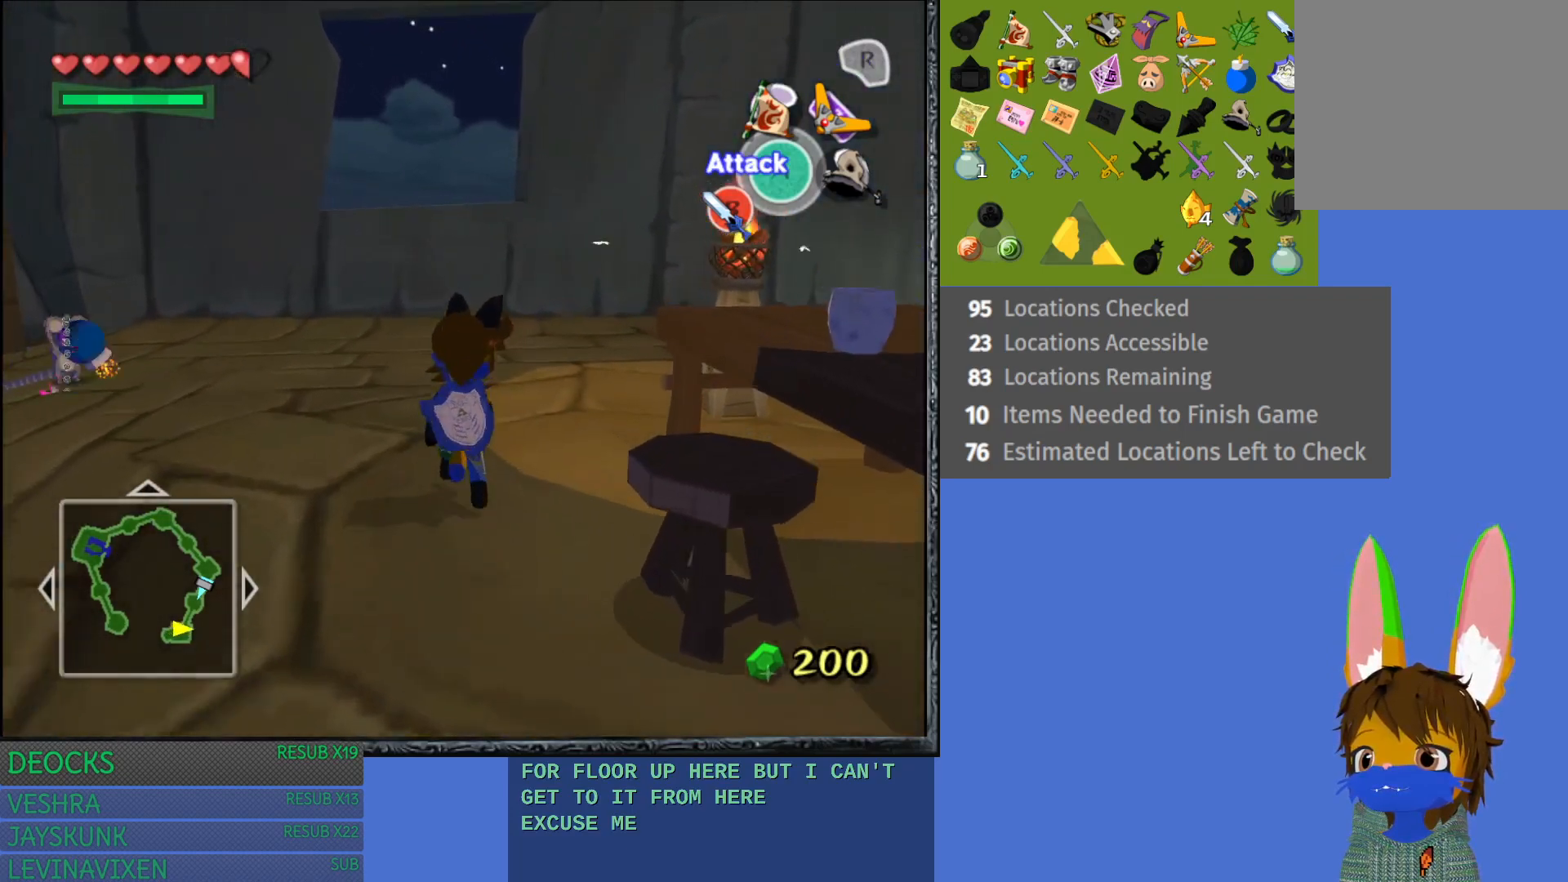
{"buttons": [], "left_stick": "left", "right_stick": "center", "events": [[317, "left_stick", "up"], [483, "left_stick", "left"]]}
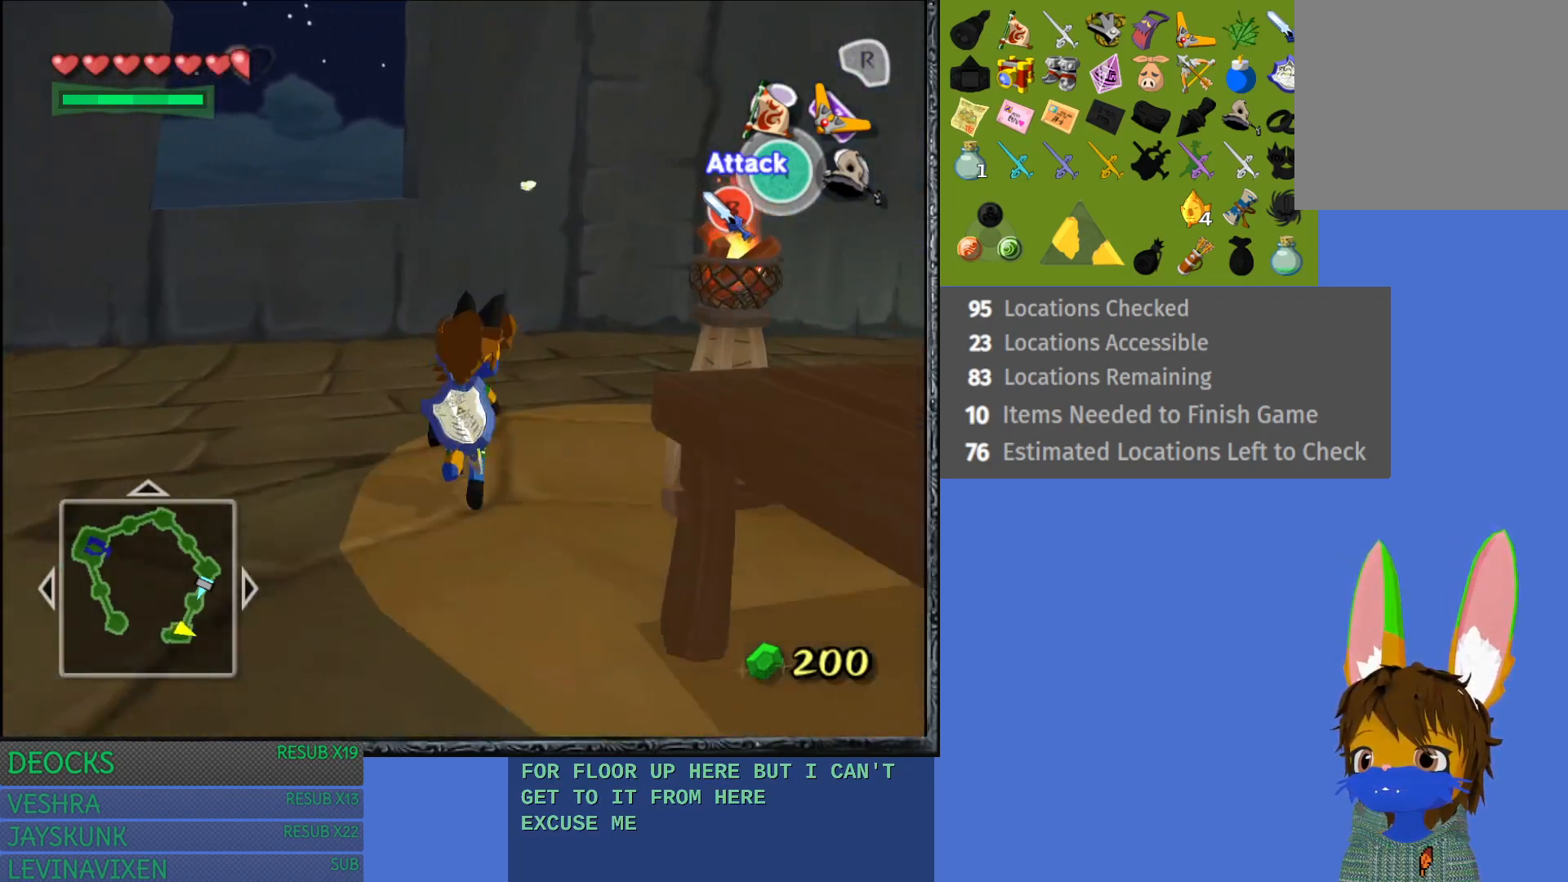
{"buttons": ["L1"], "left_stick": "up-right", "right_stick": "center", "events": [[233, "L1", "down"], [417, "left_stick", "up"], [467, "left_stick", "up-right"]]}
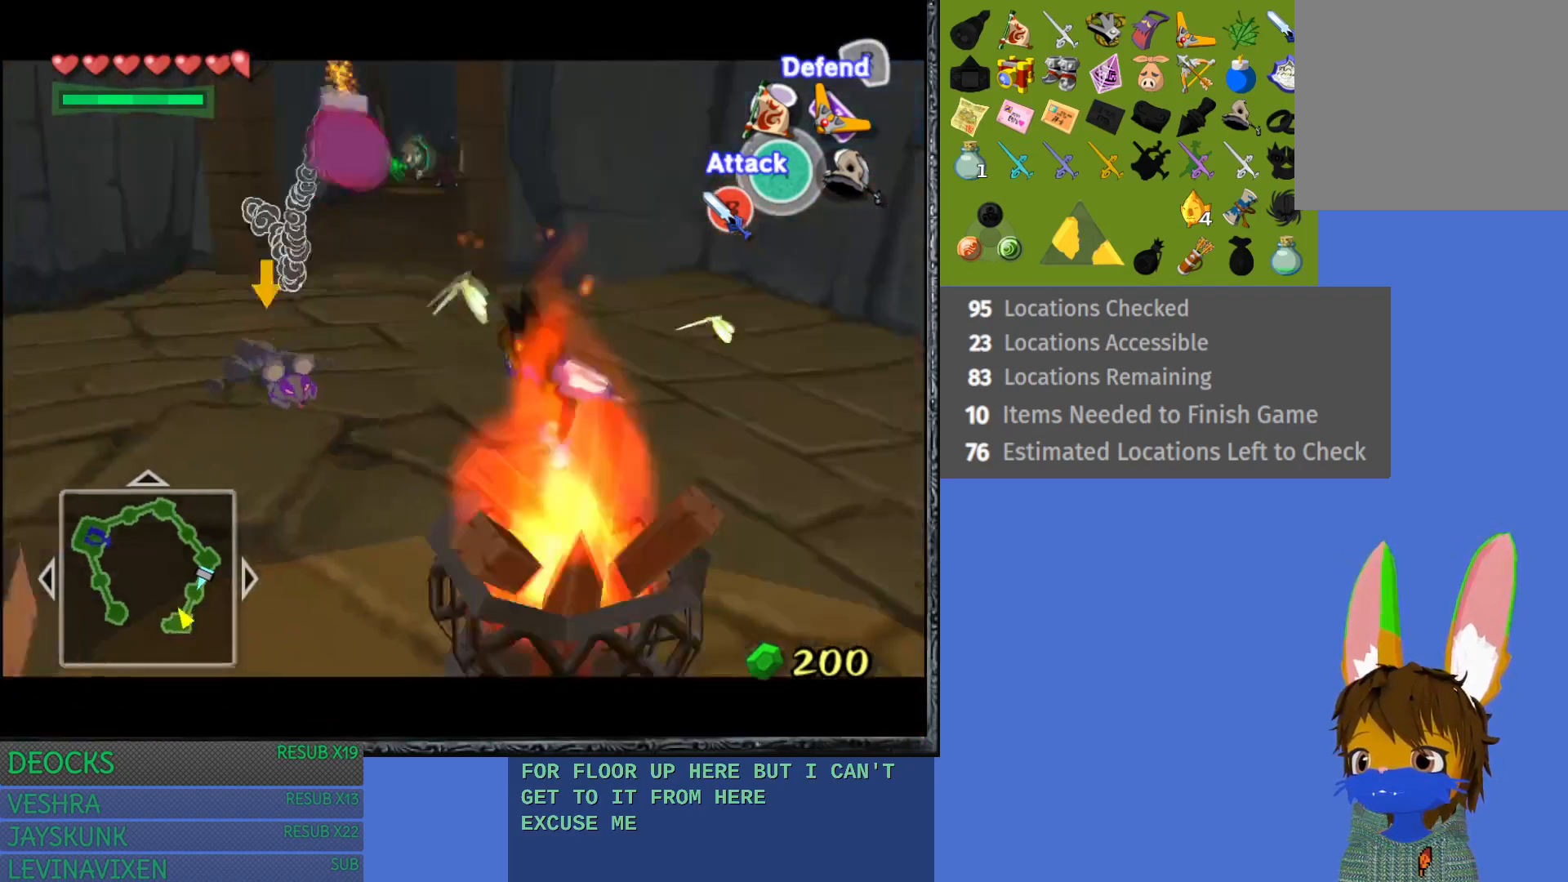
{"buttons": ["L1"], "left_stick": "right", "right_stick": "center", "events": [[33, "left_stick", "right"], [217, "R1", "down"], [333, "R1", "up"], [400, "R1", "down"], [500, "R1", "up"]]}
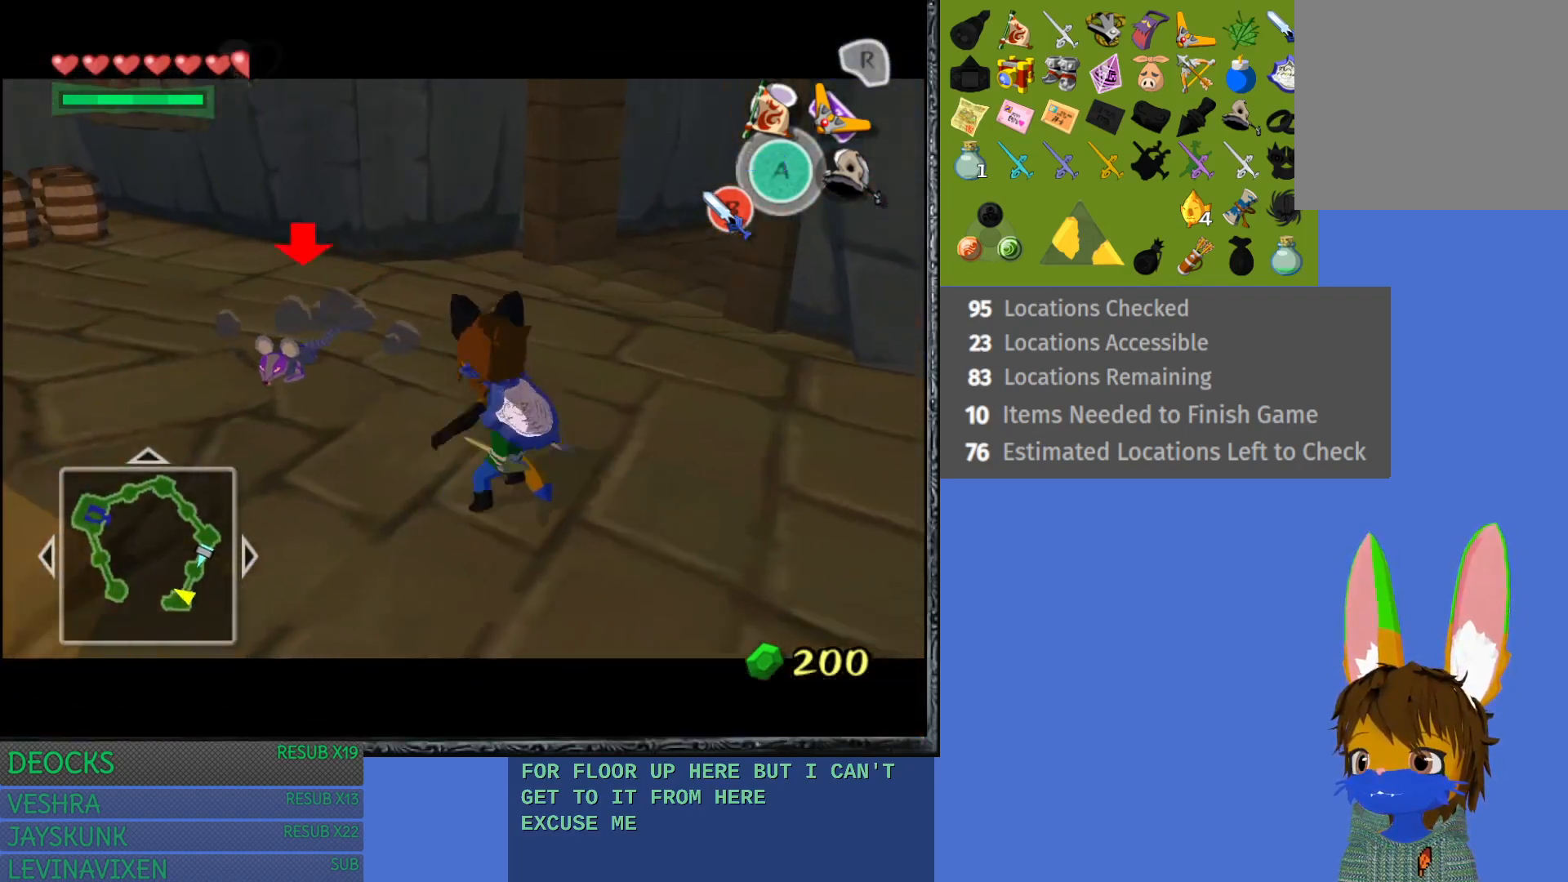
{"buttons": ["L1"], "left_stick": "up-left", "right_stick": "center", "events": [[183, "left_stick", "up-right"], [333, "left_stick", "up-left"]]}
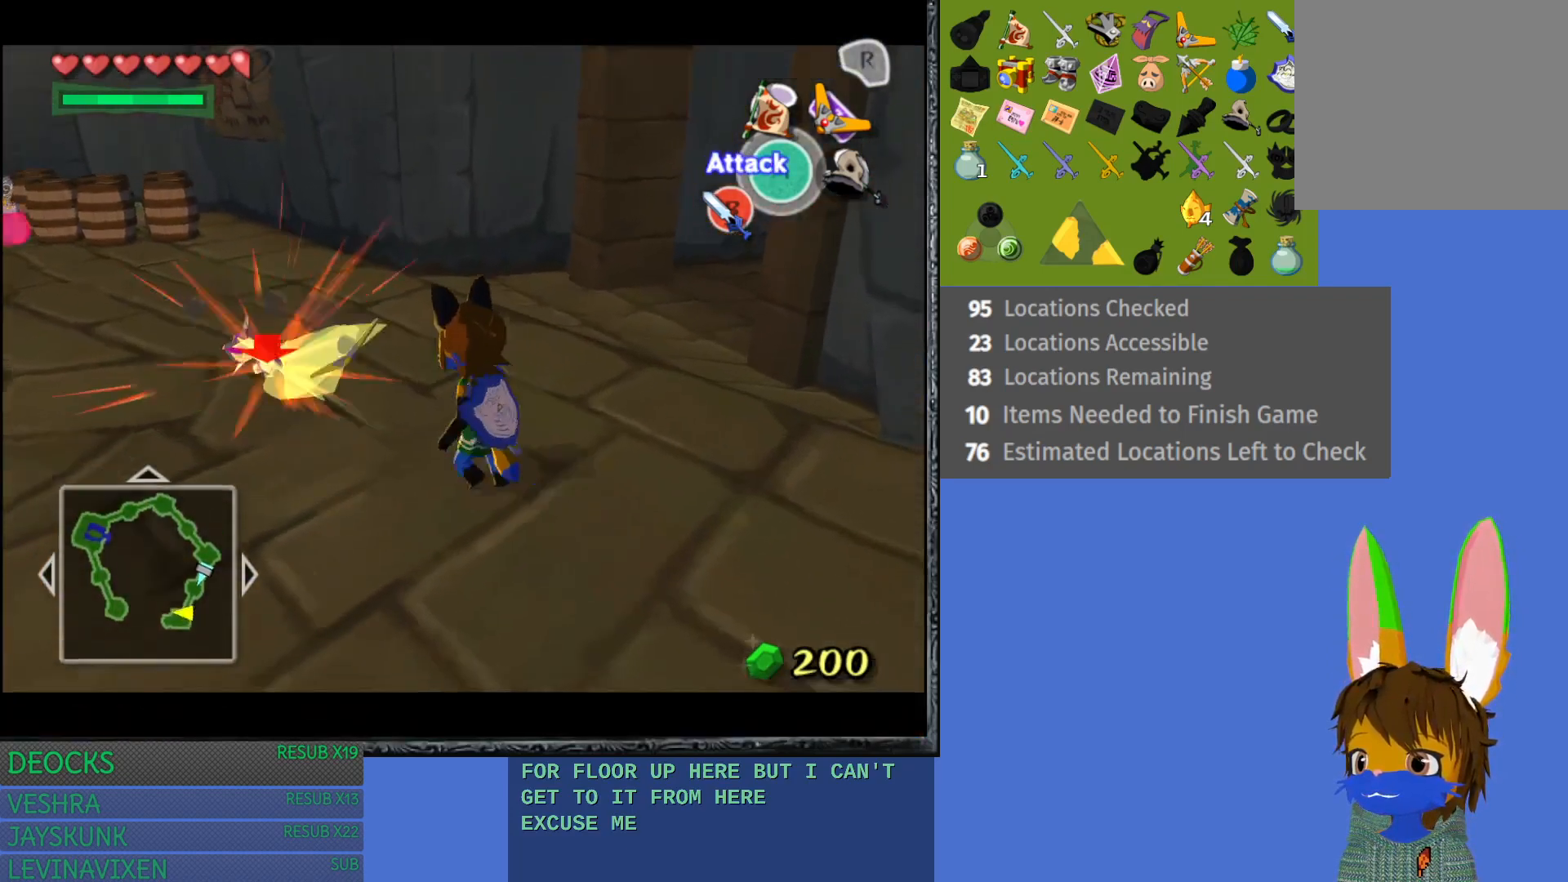
{"buttons": ["L1", "R1"], "left_stick": "up-left", "right_stick": "center", "events": [[267, "R1", "down"], [383, "R1", "up"], [450, "R1", "down"]]}
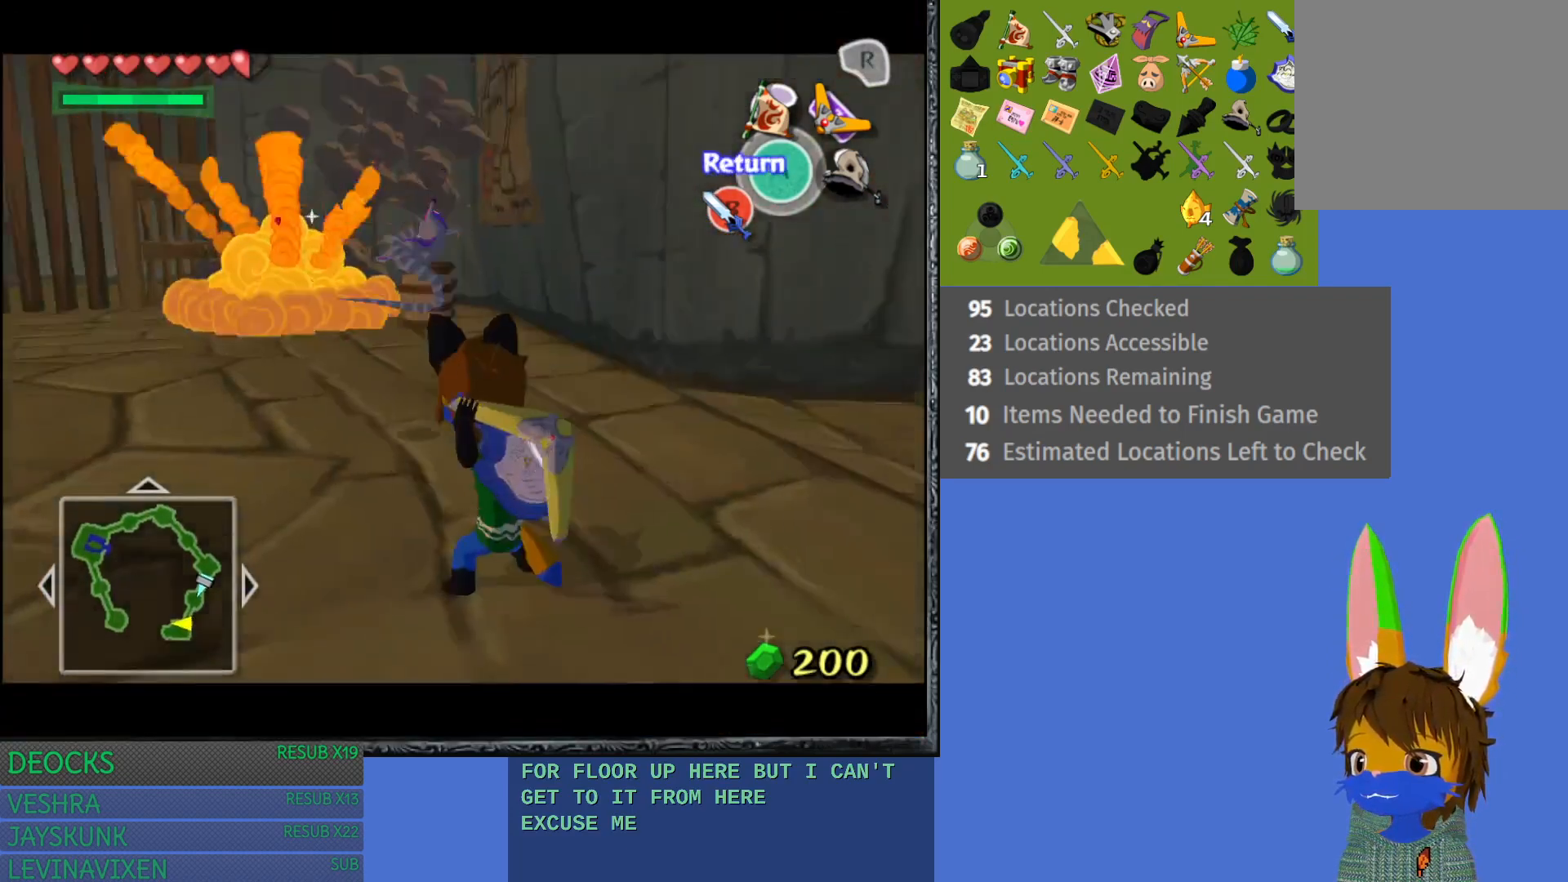
{"buttons": [], "left_stick": "up-left", "right_stick": "center", "events": [[50, "R1", "up"], [283, "L1", "up"]]}
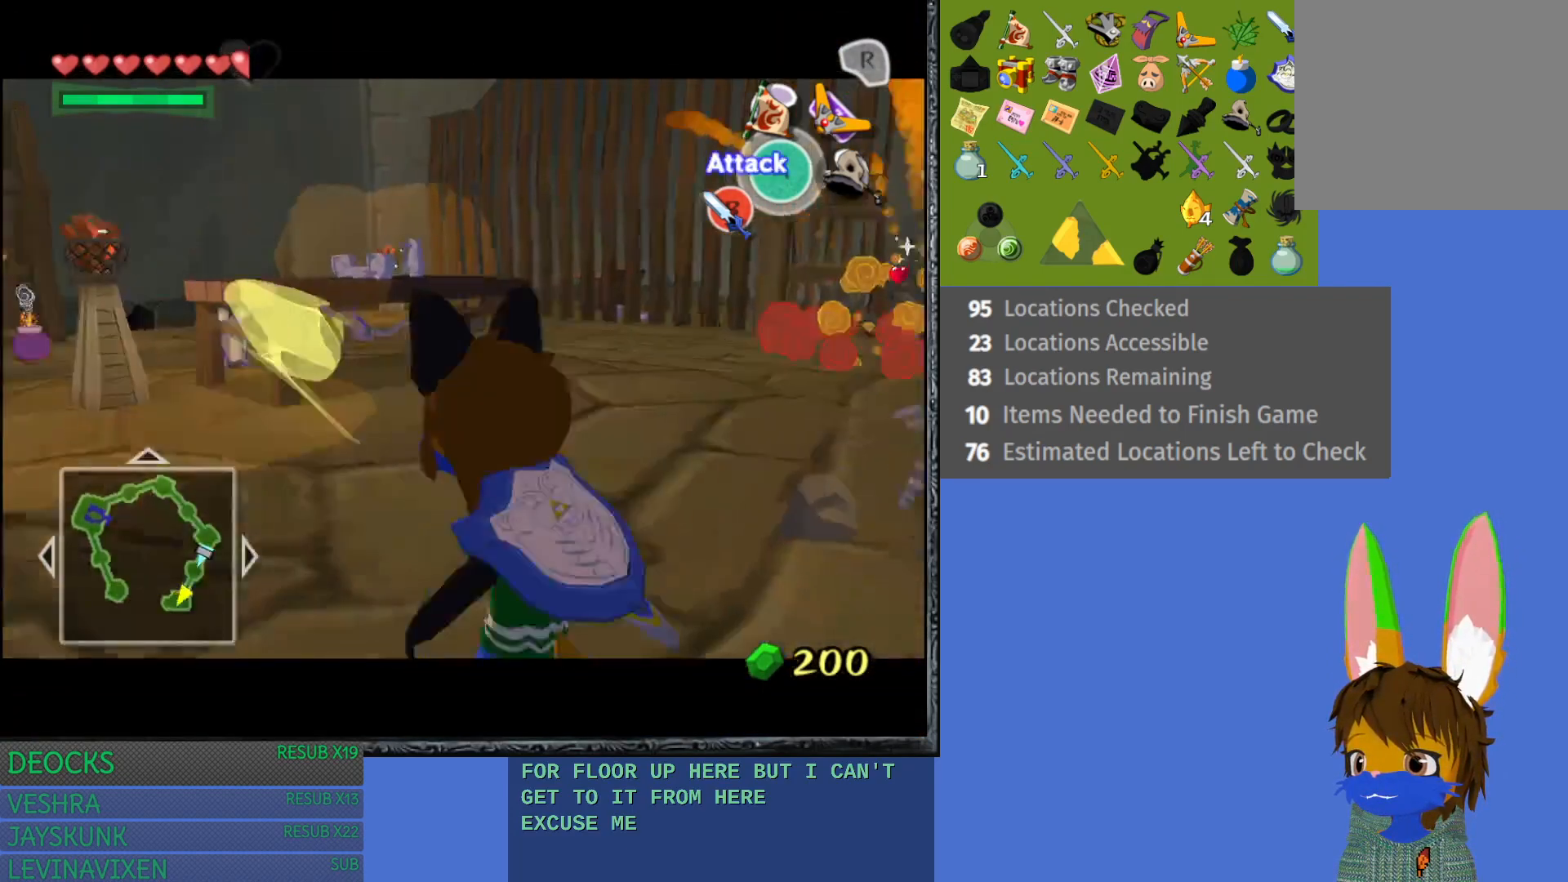
{"buttons": [], "left_stick": "left", "right_stick": "center", "events": [[133, "left_stick", "left"]]}
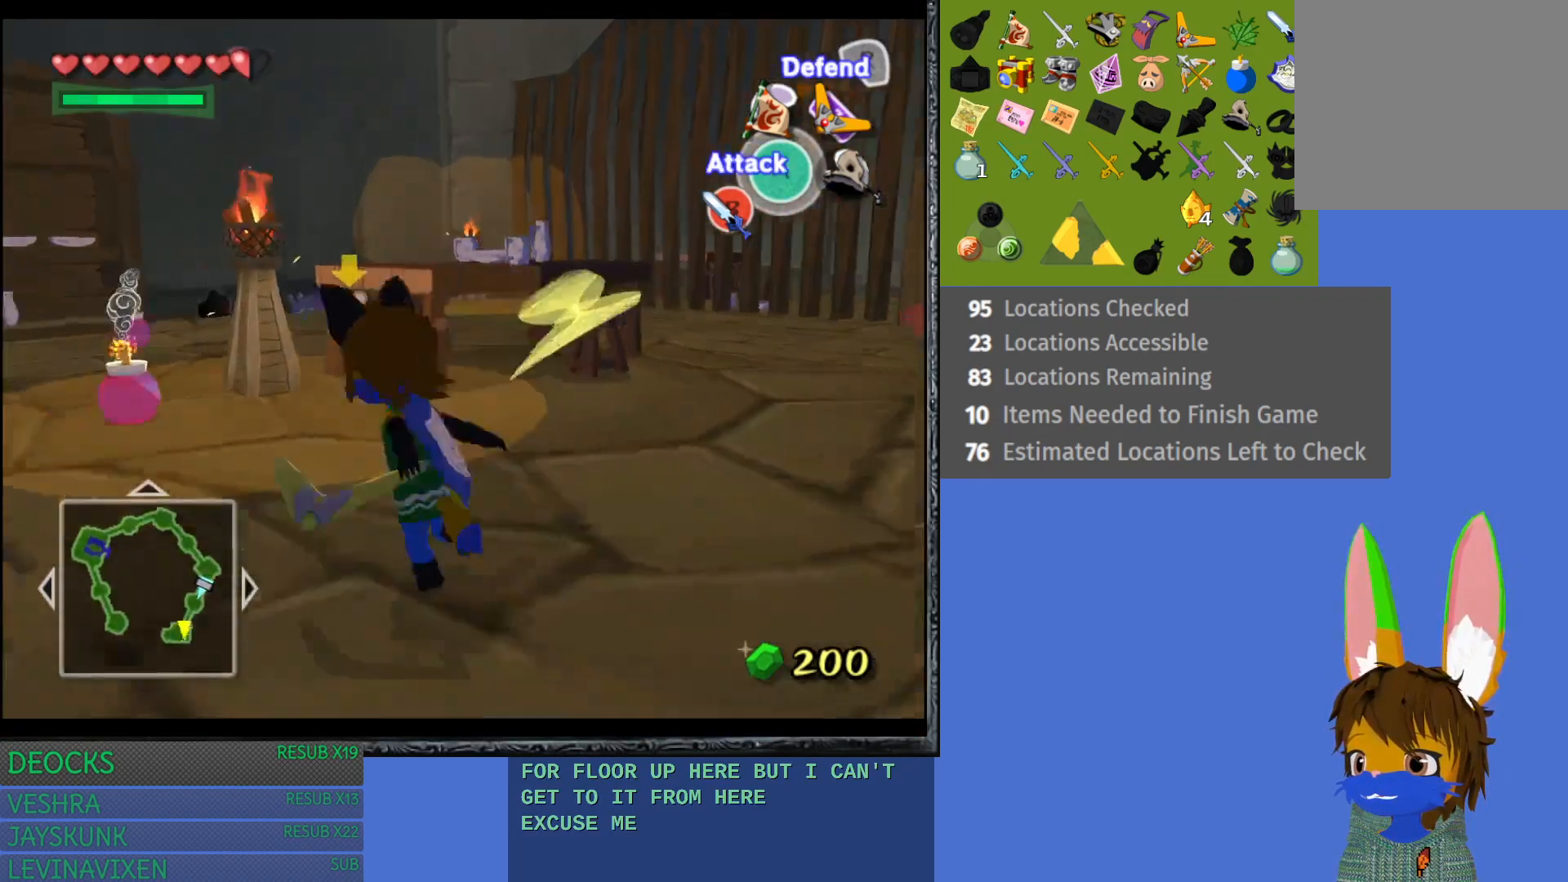
{"buttons": ["L1"], "left_stick": "up-left", "right_stick": "center", "events": [[233, "L1", "down"], [267, "left_stick", "up"], [350, "R1", "down"], [450, "left_stick", "up-left"], [467, "R1", "up"]]}
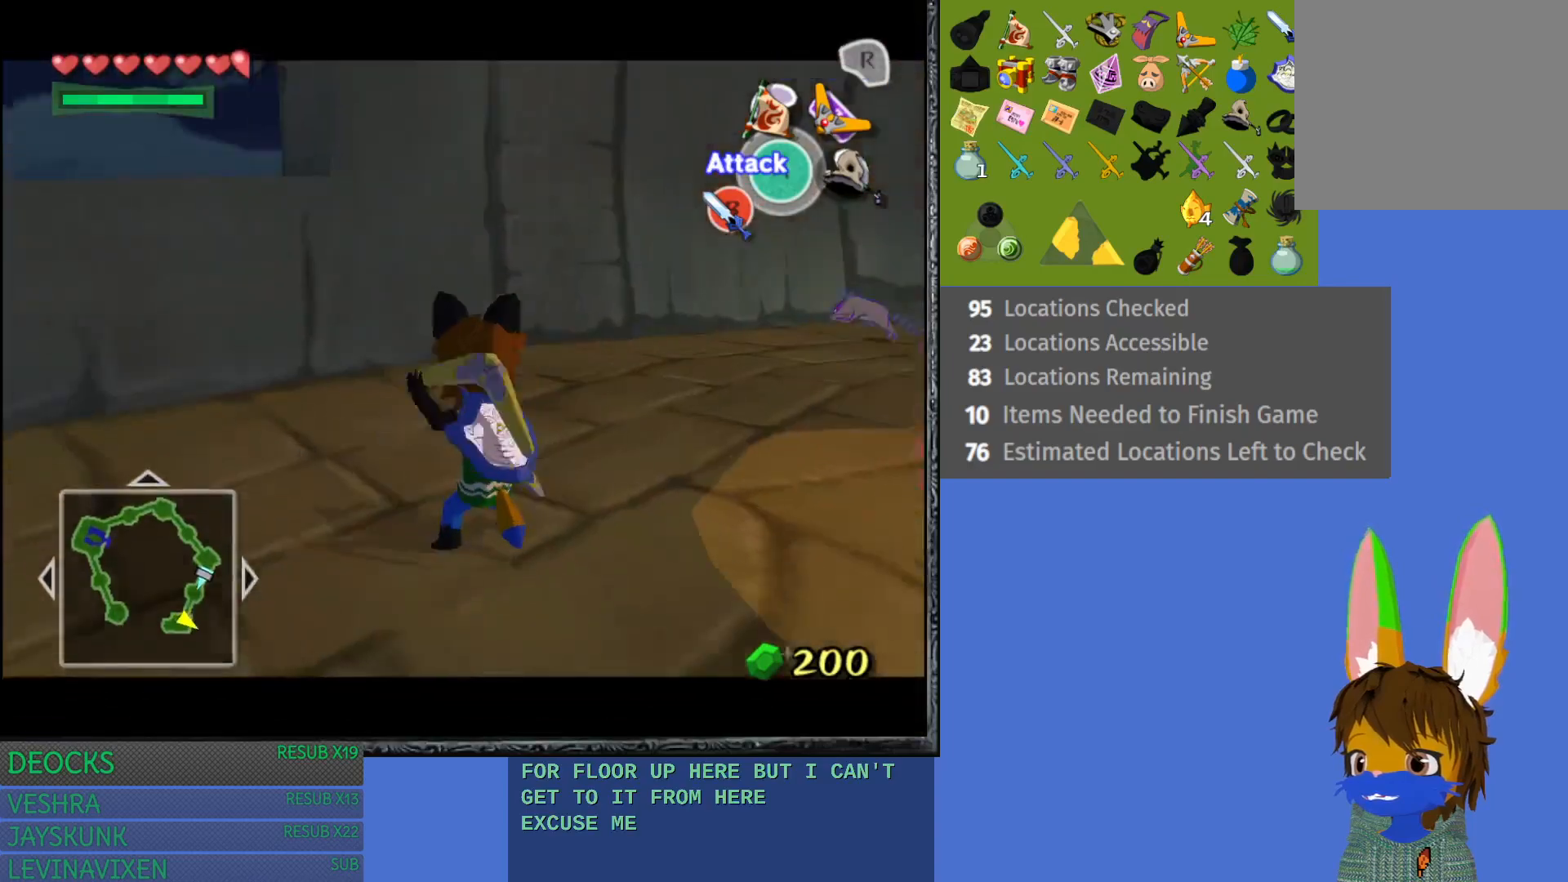
{"buttons": ["L1"], "left_stick": "up", "right_stick": "center", "events": [[33, "R1", "down"], [133, "R1", "up"], [350, "left_stick", "up"]]}
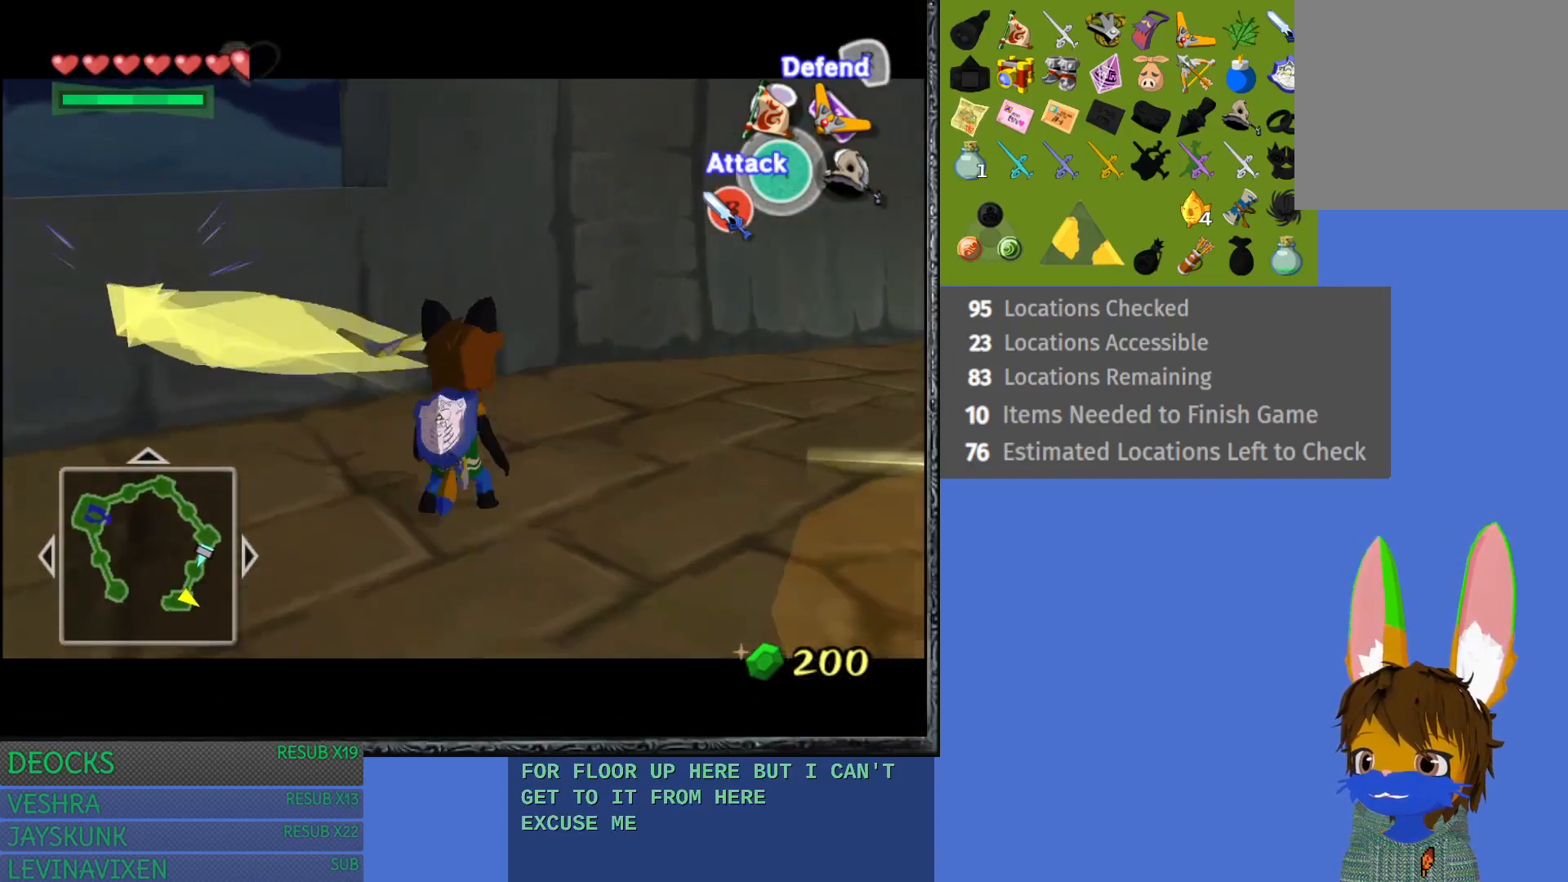
{"buttons": ["L1"], "left_stick": "up-right", "right_stick": "center", "events": [[17, "L1", "up"], [83, "left_stick", "up-right"], [350, "L1", "down"]]}
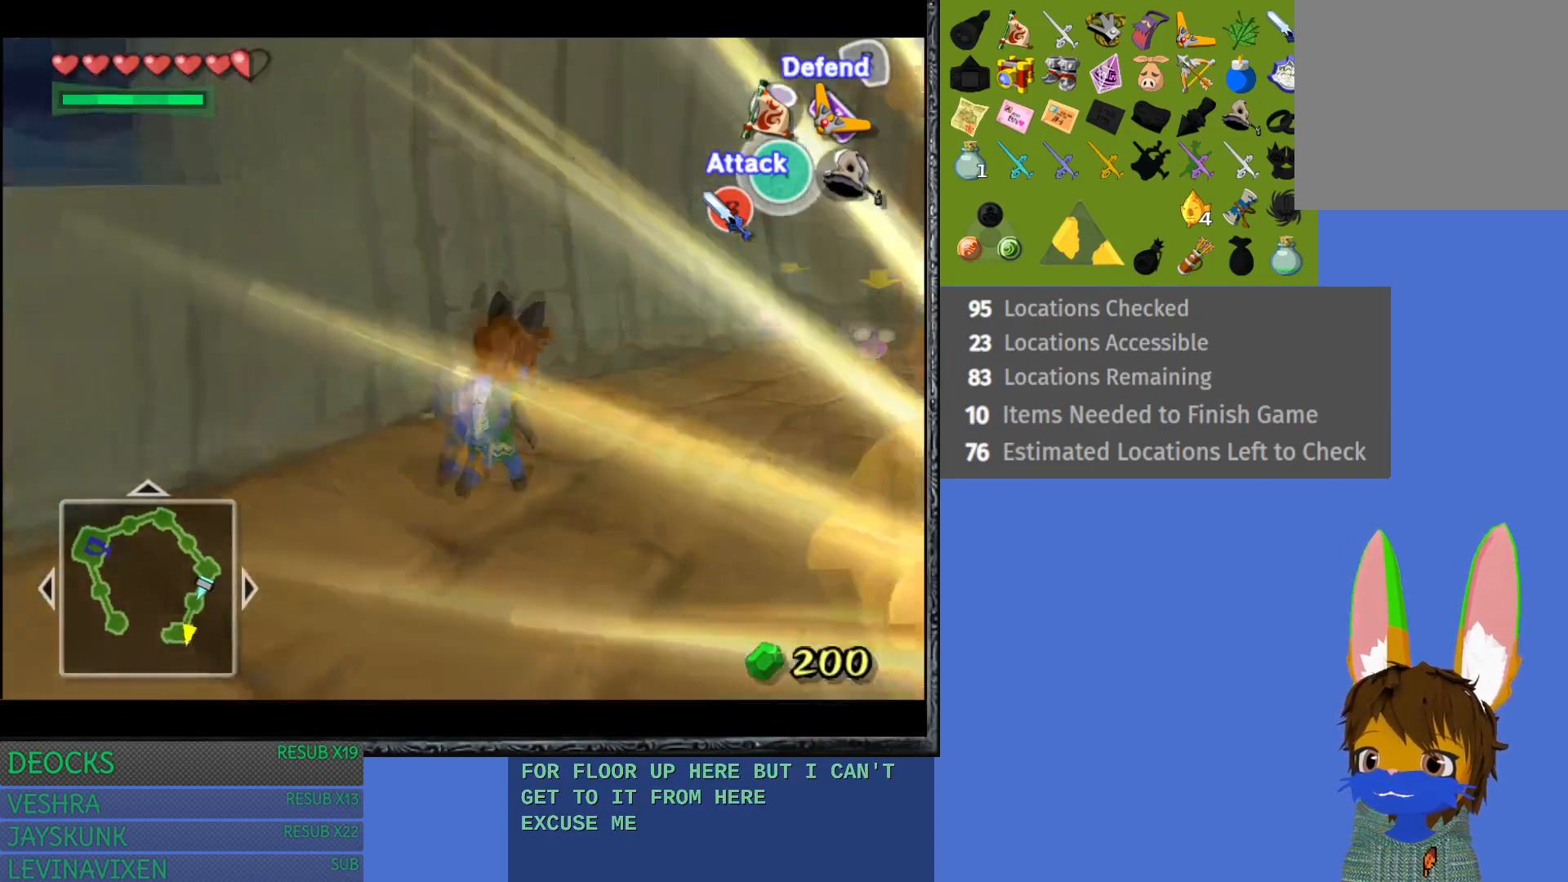
{"buttons": ["L1"], "left_stick": "up", "right_stick": "center", "events": [[83, "left_stick", "up"], [150, "R1", "down"], [267, "R1", "up"], [283, "R1", "down"], [400, "R1", "up"]]}
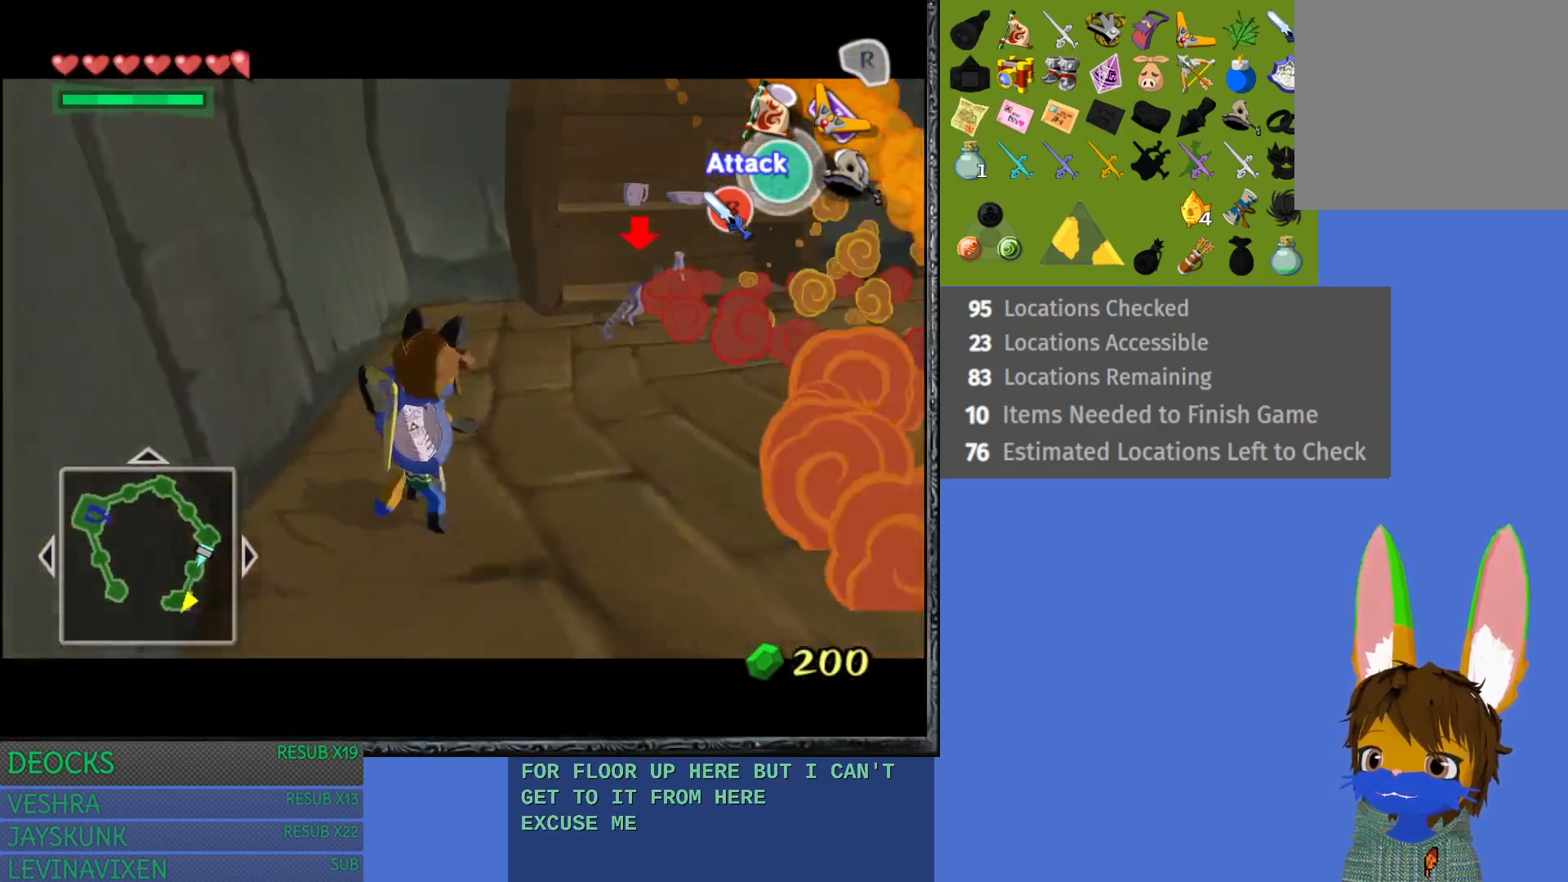
{"buttons": ["L1"], "left_stick": "up-right", "right_stick": "center", "events": [[133, "left_stick", "up-right"]]}
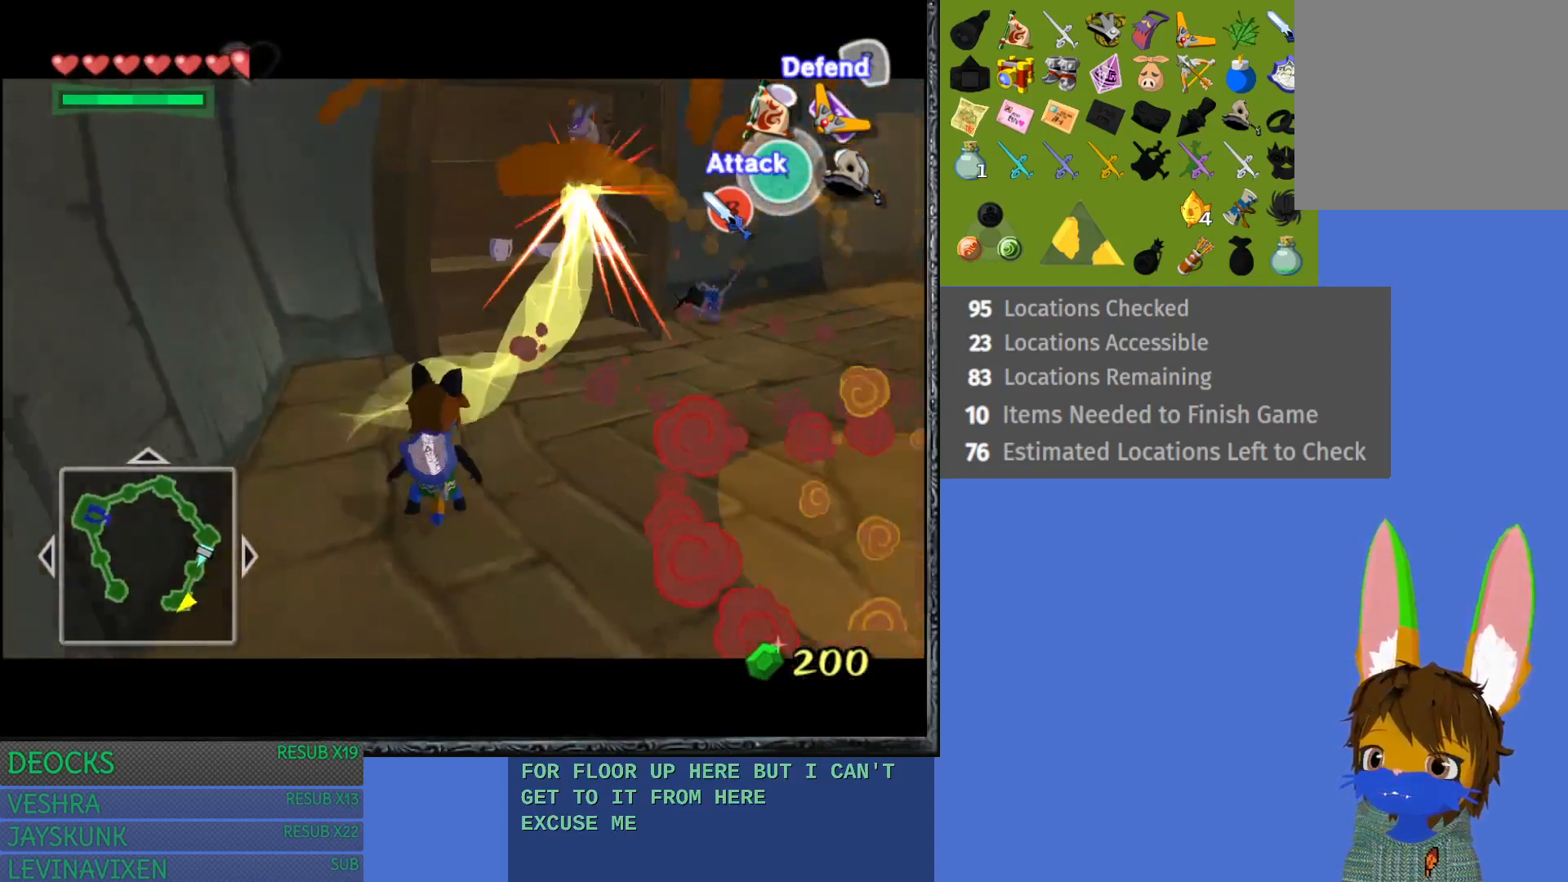
{"buttons": [], "left_stick": "up-right", "right_stick": "center", "events": [[417, "L1", "up"]]}